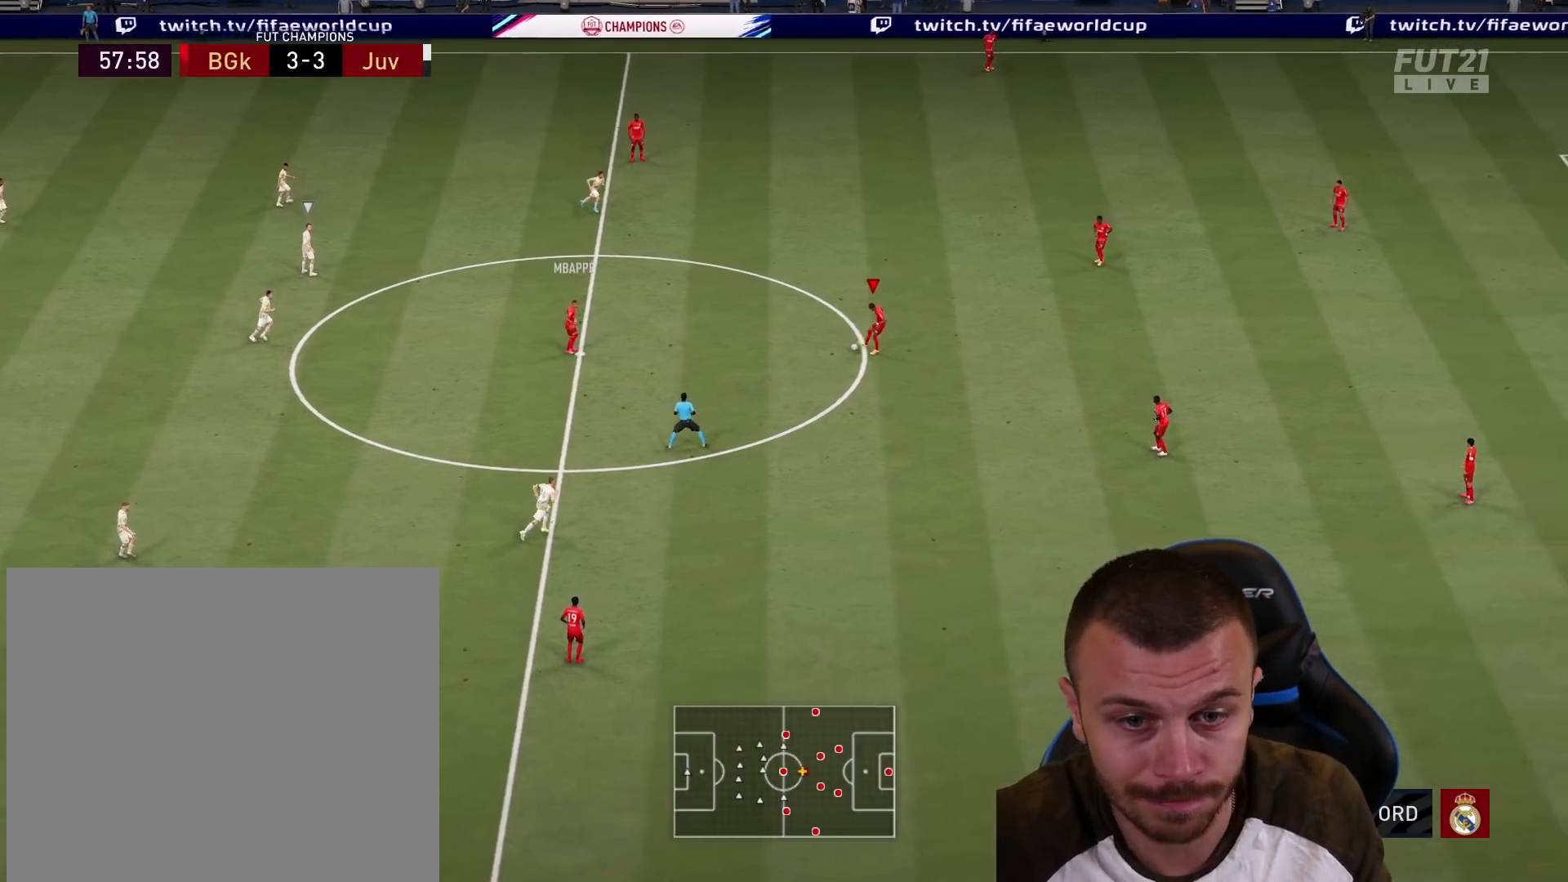
Gameplay with a controller (PlayStation layout); each line is a JSON object with the inputs held at the frame after it. "events" lists button and stick changes between this image and that frame as [ms after this image, input, new state], when the widget could be followed in between.
{"buttons": [], "left_stick": "up", "right_stick": "center", "events": [[317, "left_stick", "up"]]}
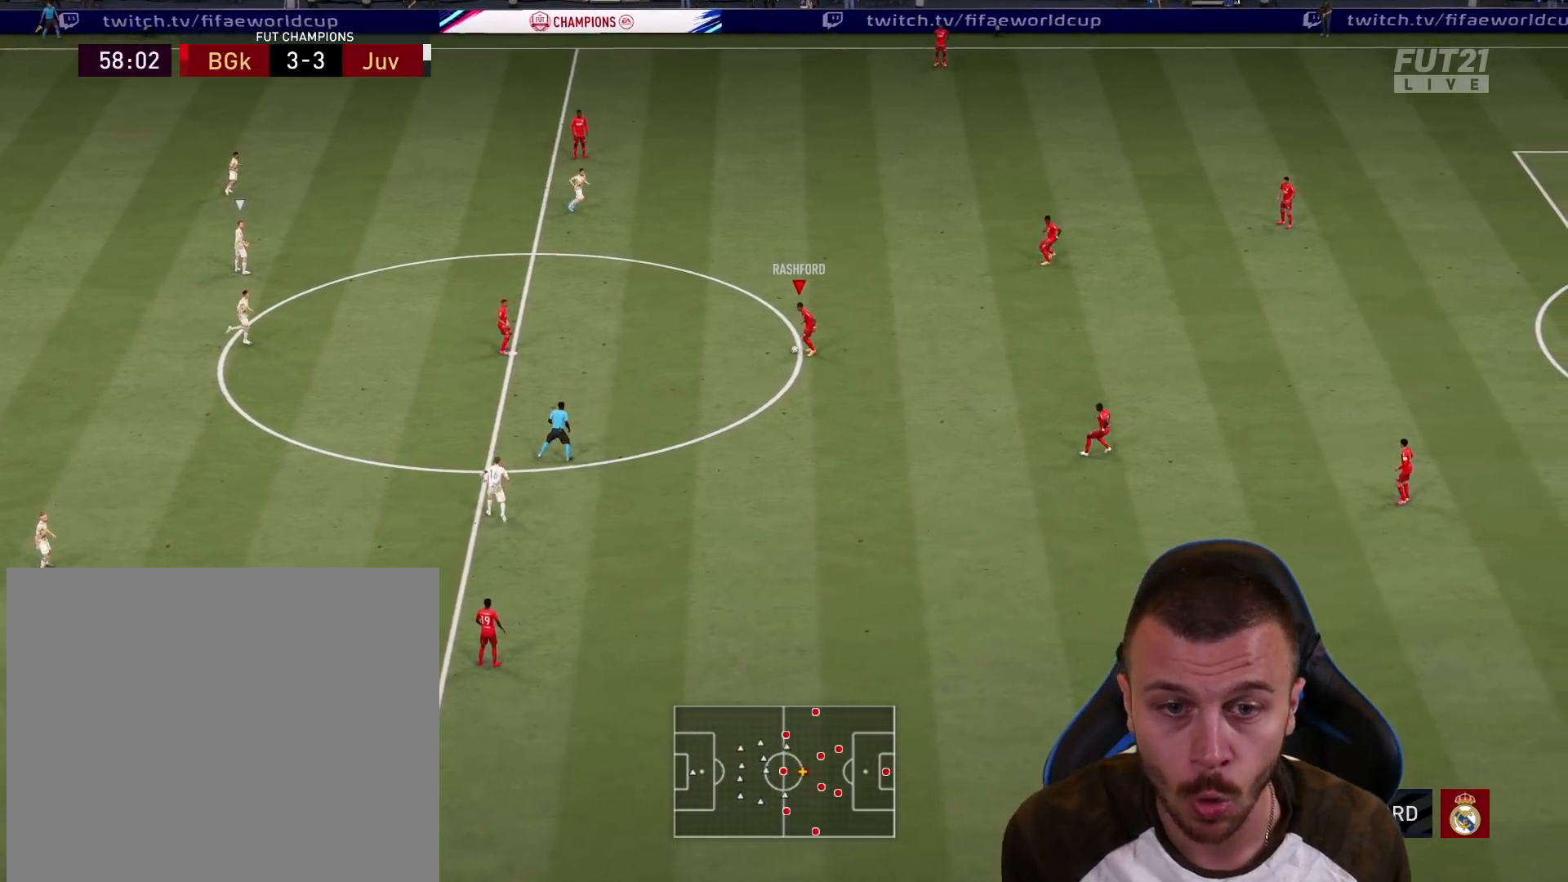
{"buttons": [], "left_stick": "up", "right_stick": "center", "events": []}
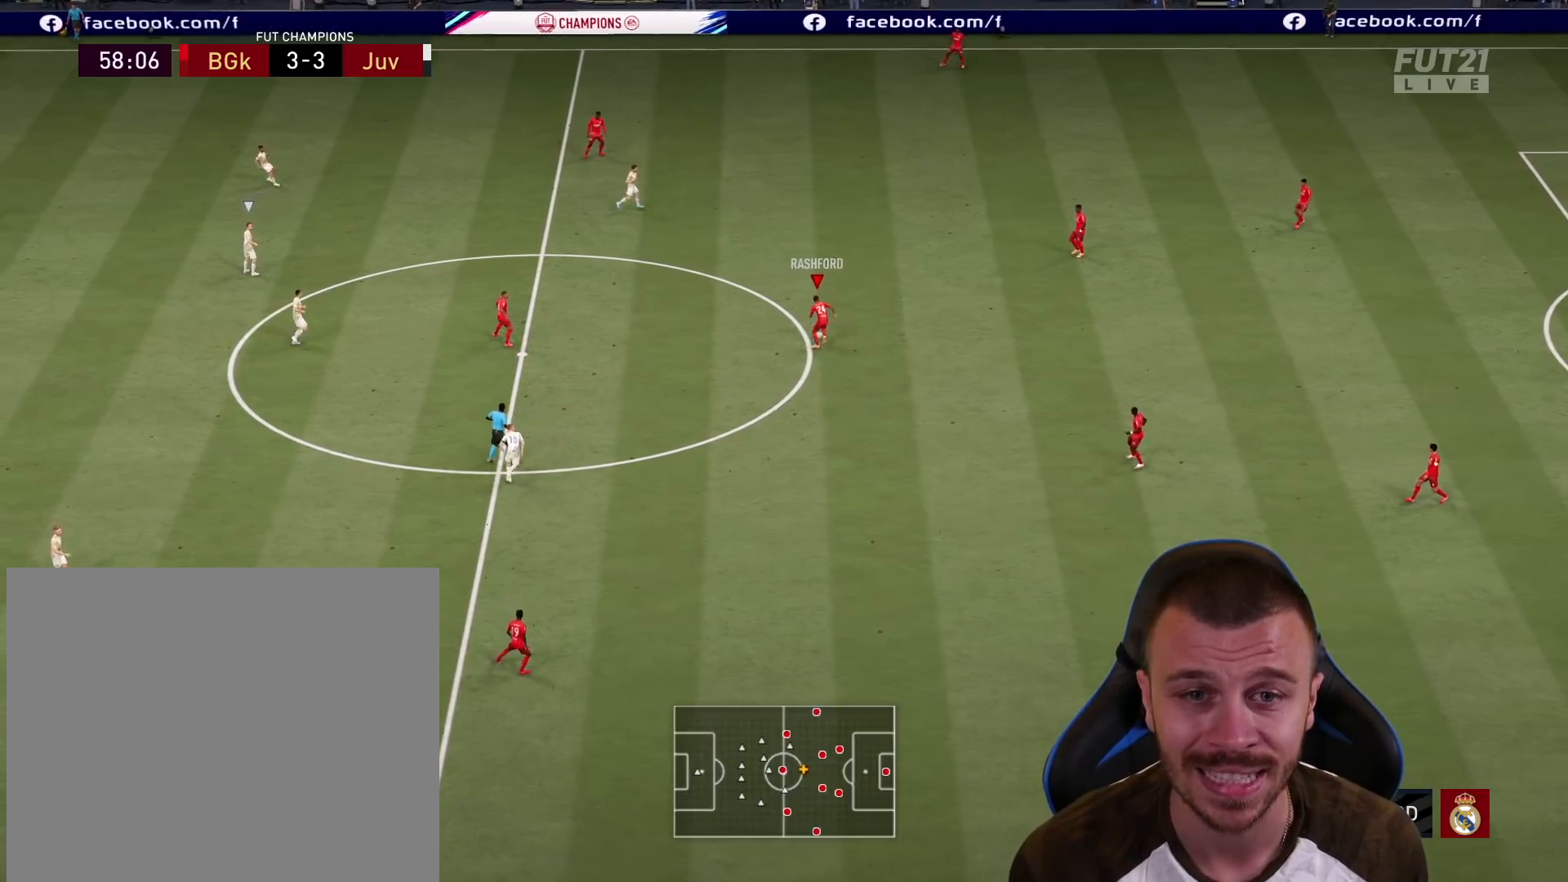
{"buttons": [], "left_stick": "center", "right_stick": "center", "events": [[50, "CROSS", "down"], [100, "R1", "down"], [184, "CROSS", "up"], [451, "R1", "up"], [467, "left_stick", "center"]]}
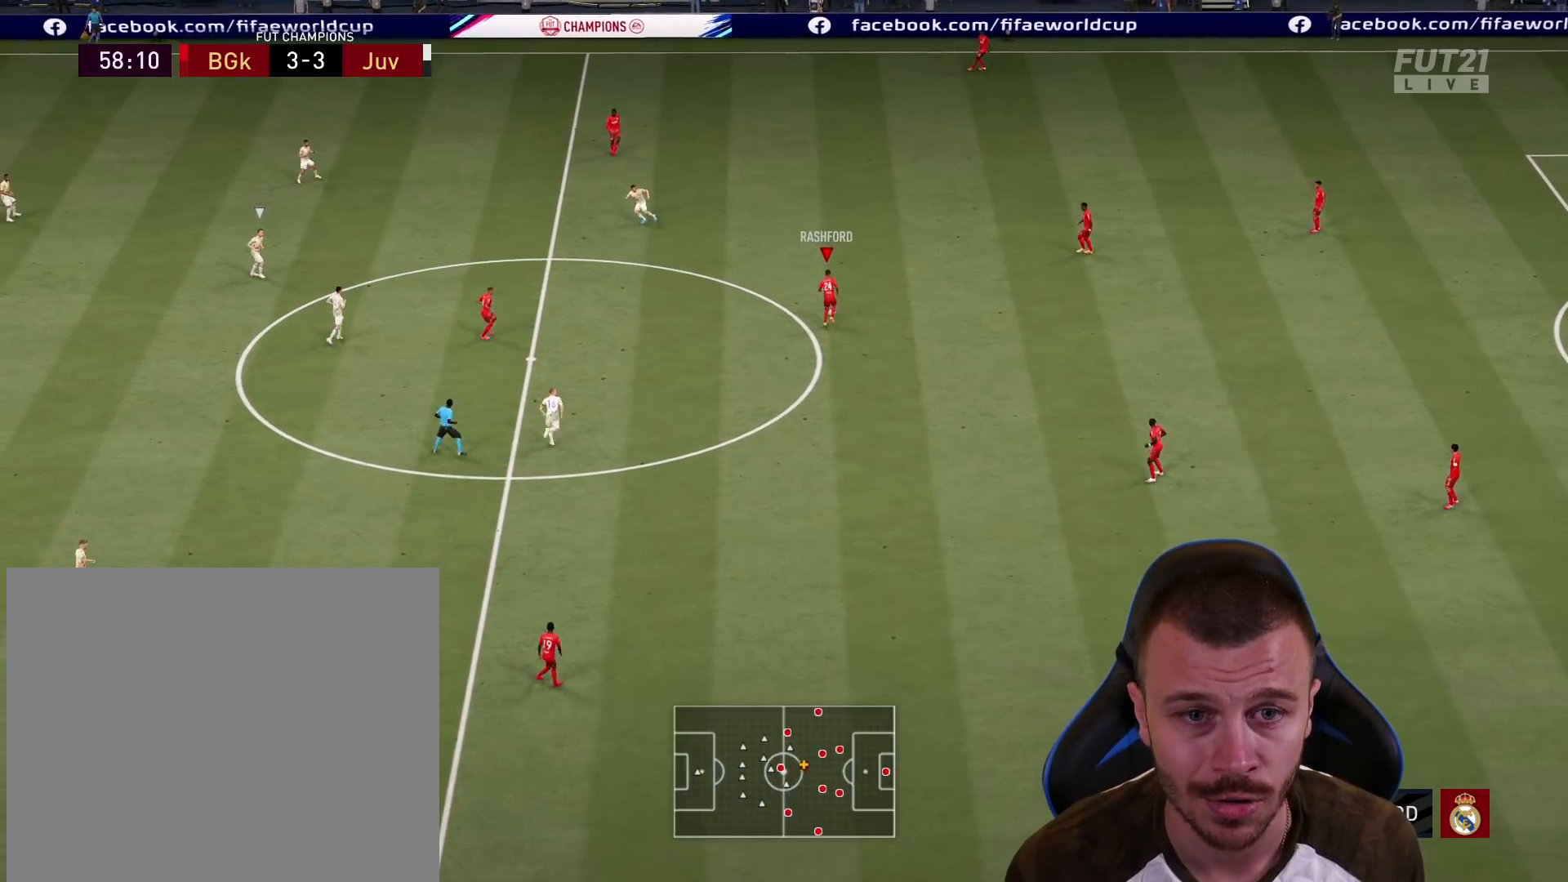
{"buttons": [], "left_stick": "left", "right_stick": "center", "events": [[283, "left_stick", "left"]]}
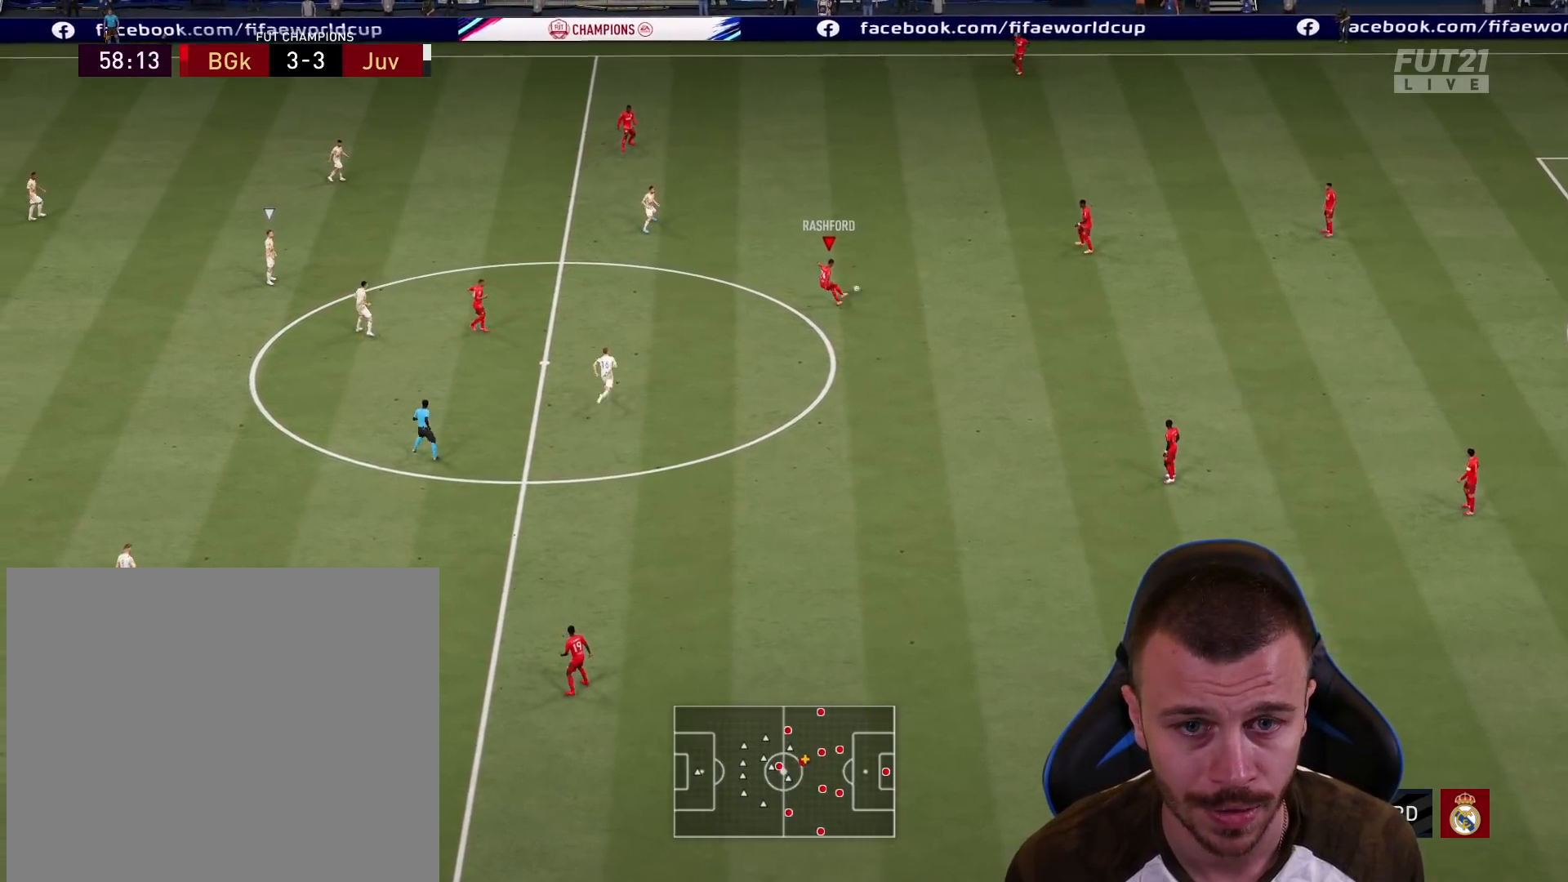
{"buttons": [], "left_stick": "left", "right_stick": "center", "events": []}
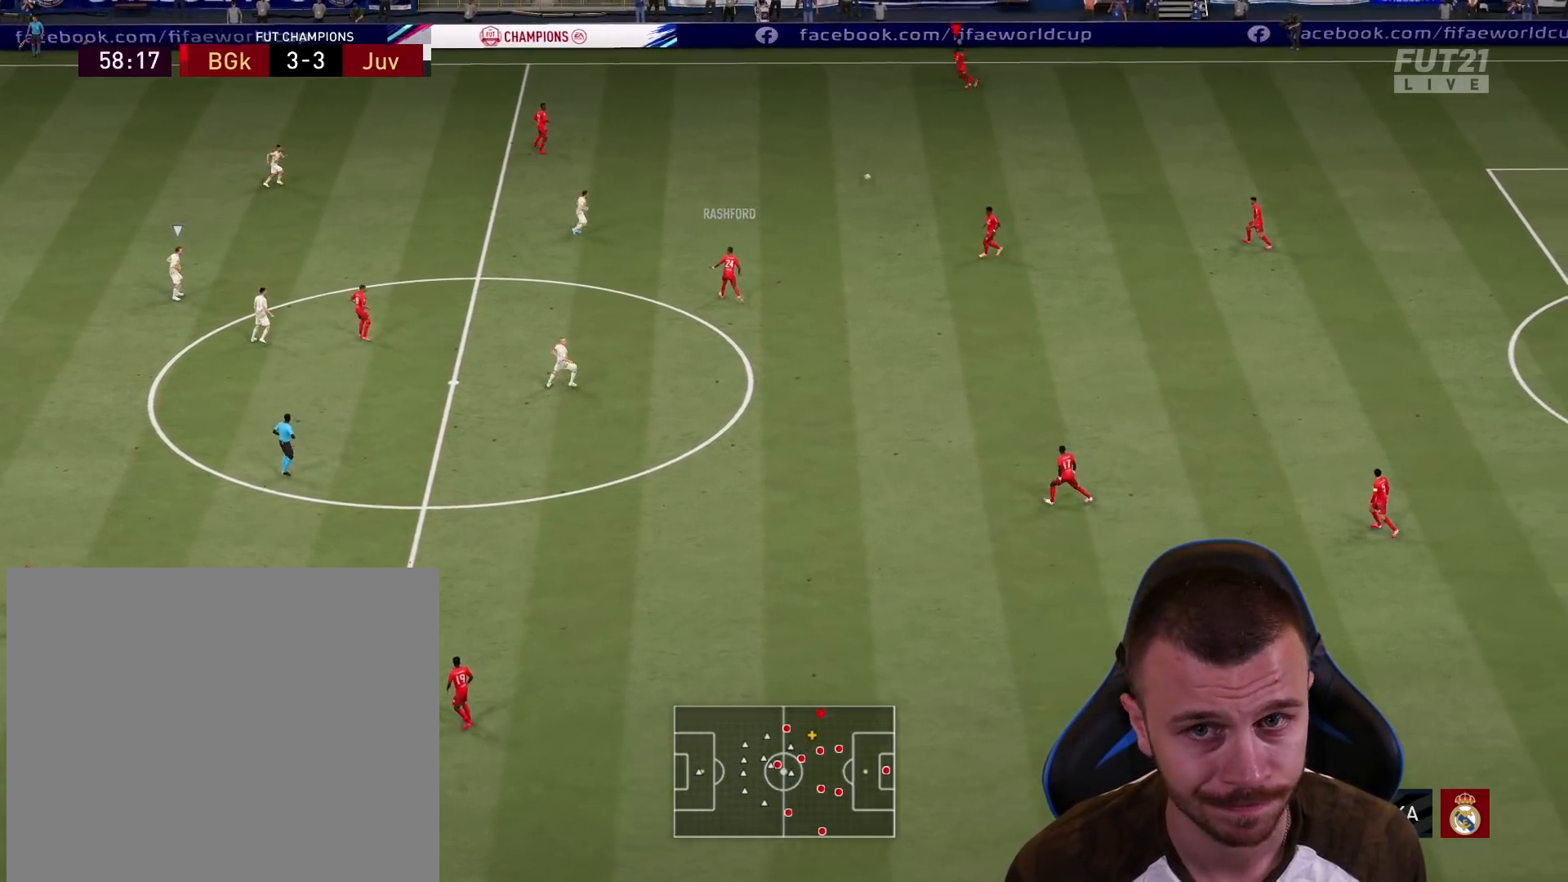
{"buttons": ["L1", "R2"], "left_stick": "left", "right_stick": "center", "events": [[467, "L1", "down"], [500, "R2", "down"]]}
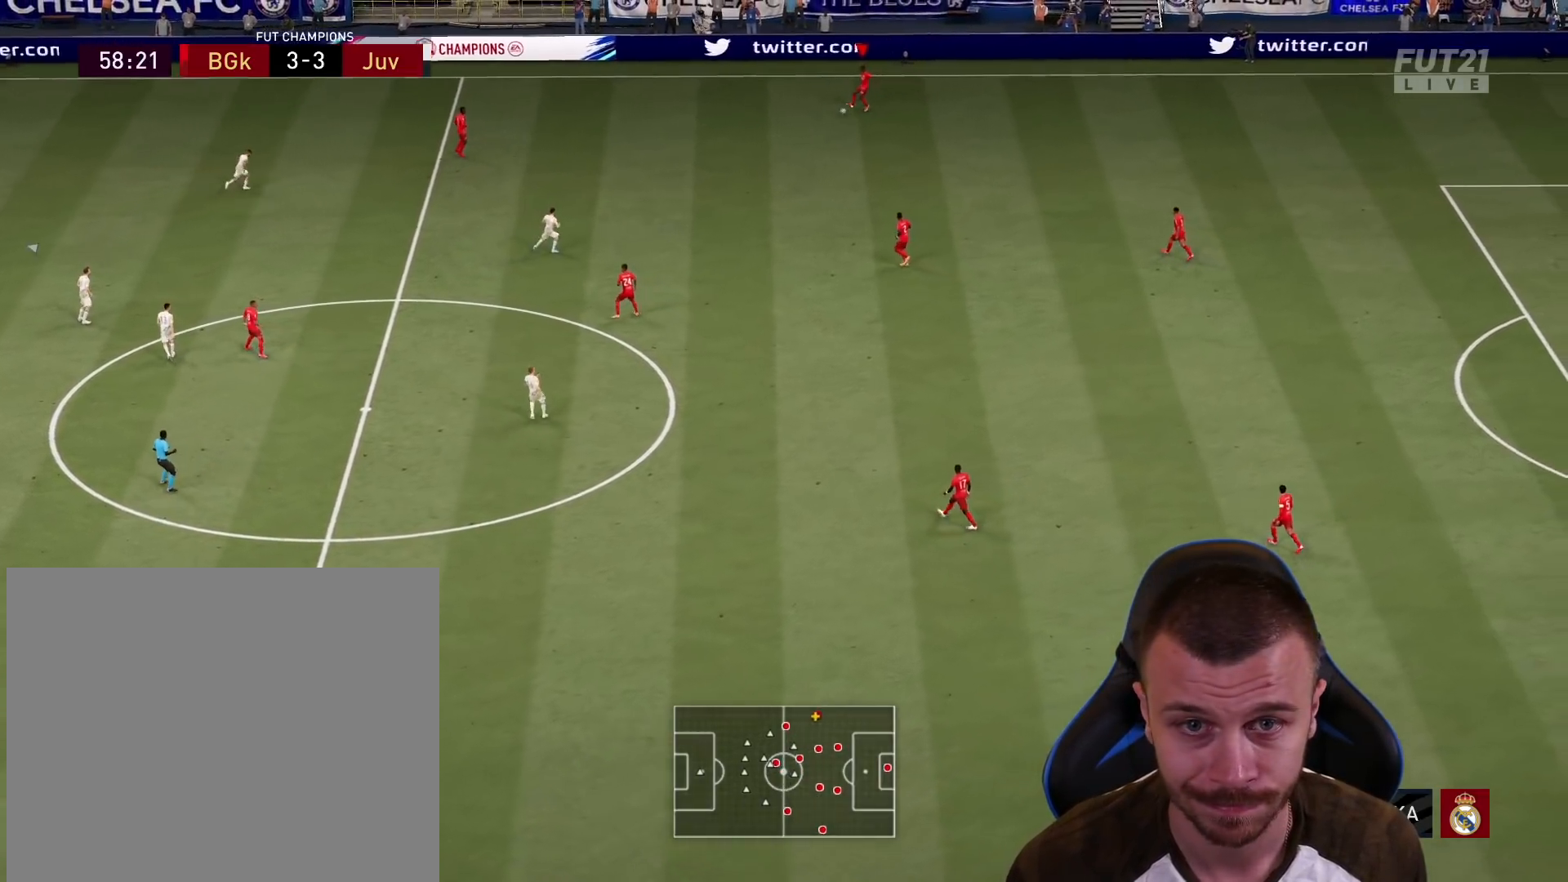
{"buttons": ["L1", "R2"], "left_stick": "left", "right_stick": "center", "events": [[100, "L1", "up"], [234, "L1", "down"], [334, "L1", "up"], [451, "L1", "down"]]}
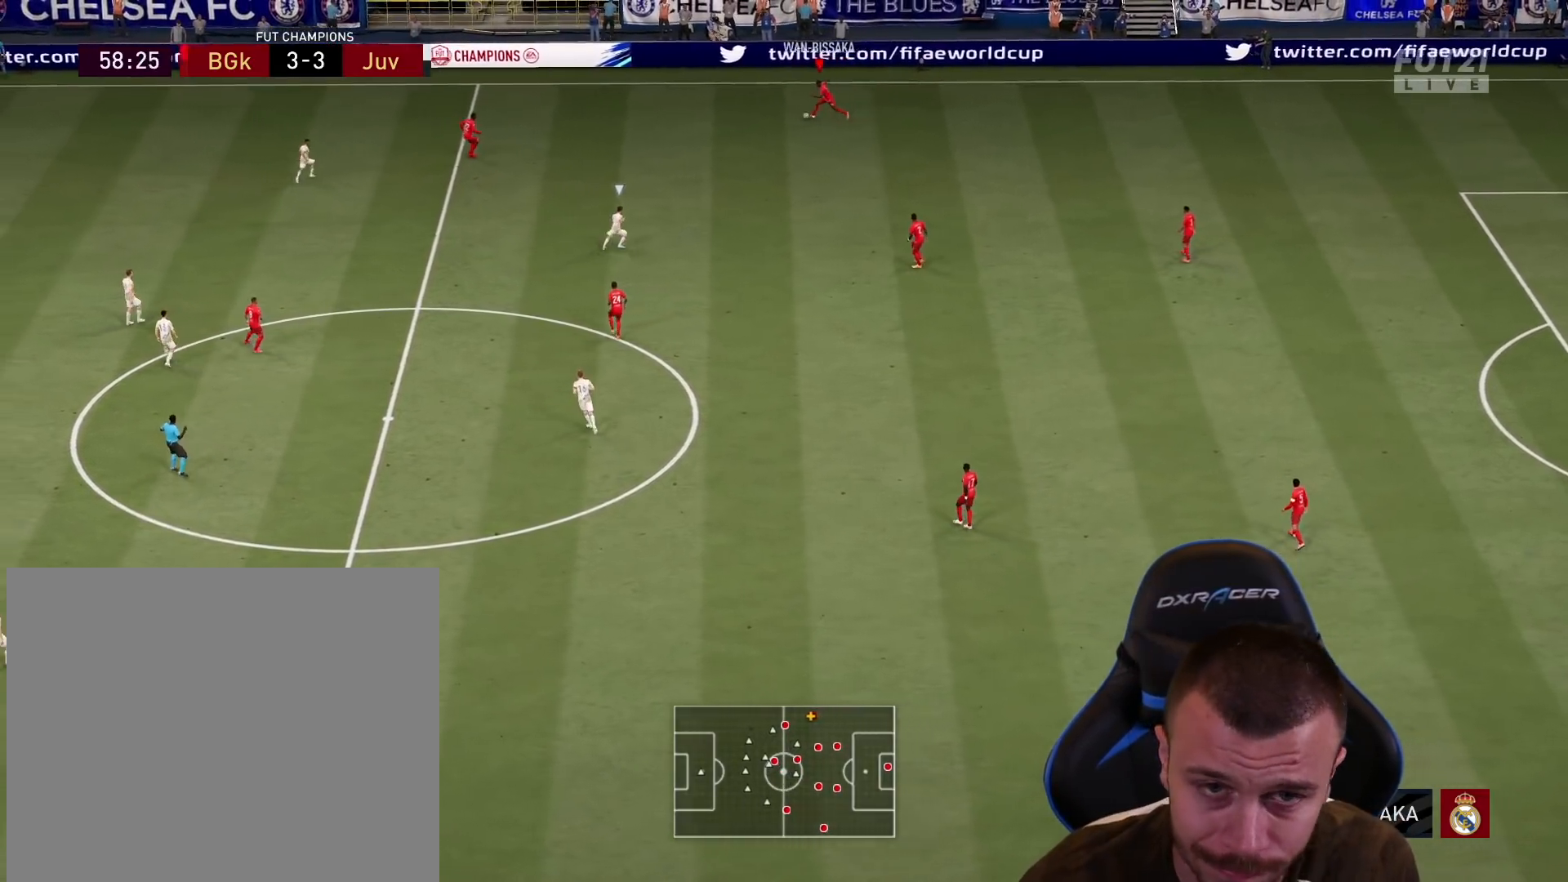
{"buttons": [], "left_stick": "center", "right_stick": "down", "events": [[83, "L1", "up"], [417, "R2", "up"], [417, "right_stick", "down"], [467, "left_stick", "center"]]}
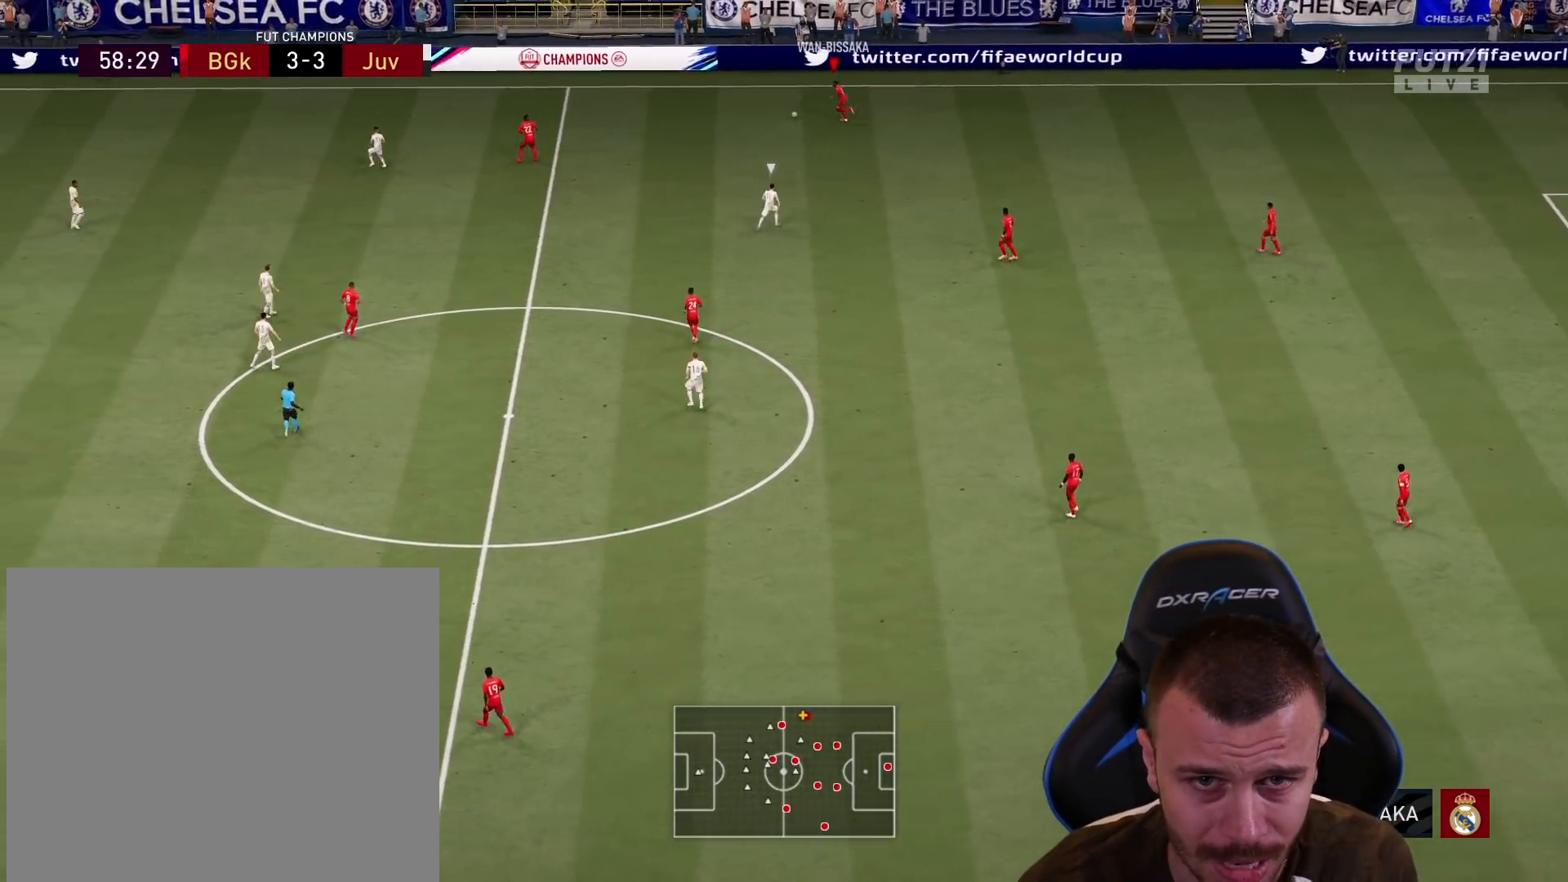
{"buttons": [], "left_stick": "down-left", "right_stick": "center", "events": [[351, "left_stick", "down-left"], [351, "right_stick", "center"]]}
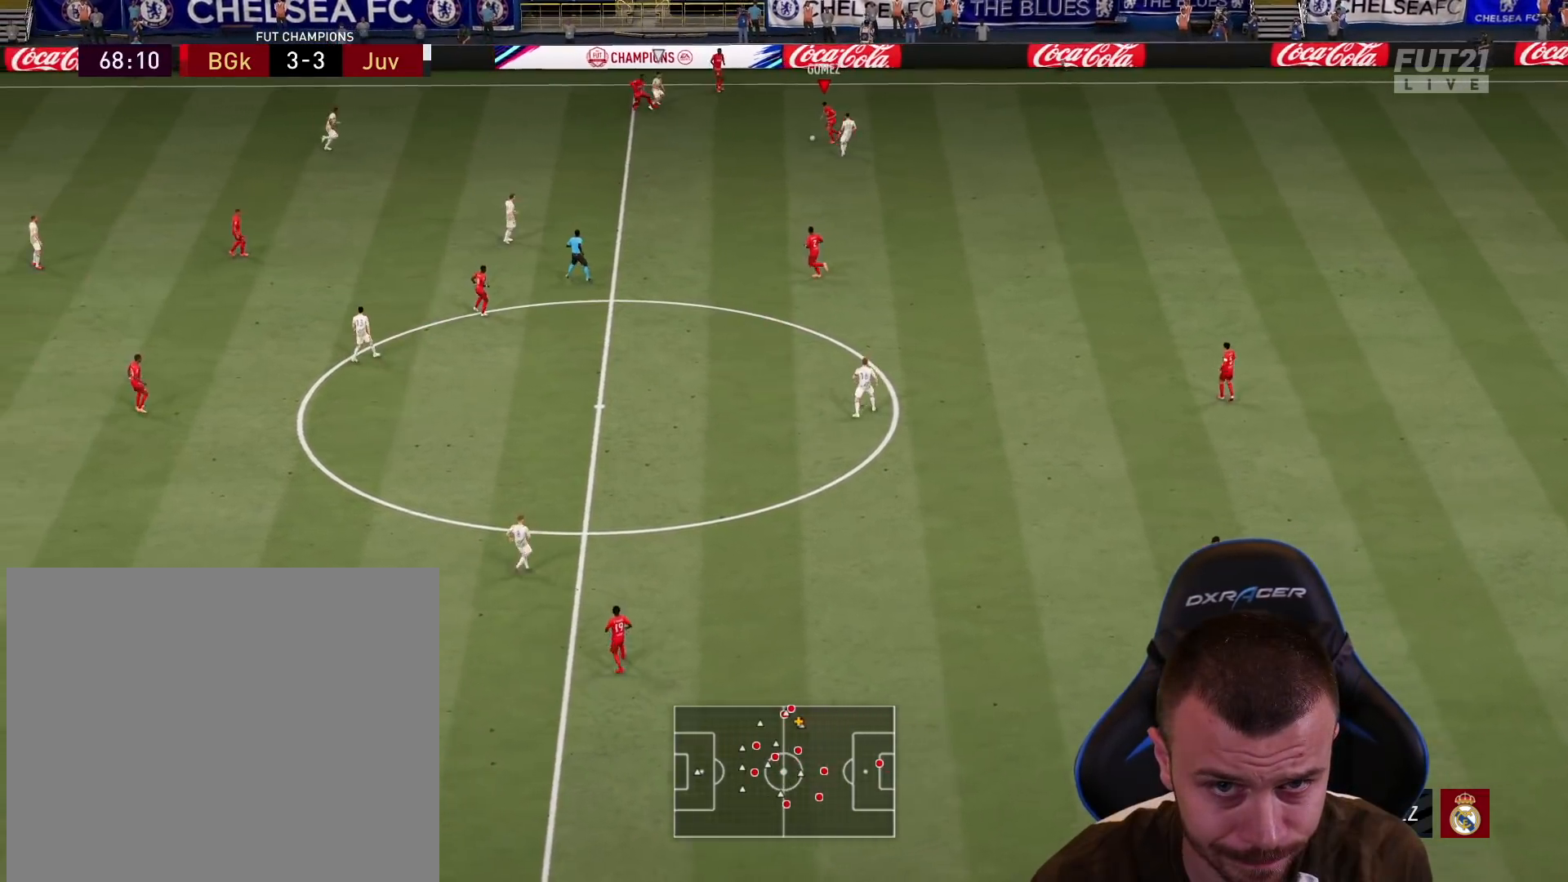
{"buttons": ["R2"], "left_stick": "center", "right_stick": "center", "events": [[167, "R2", "down"], [233, "left_stick", "center"]]}
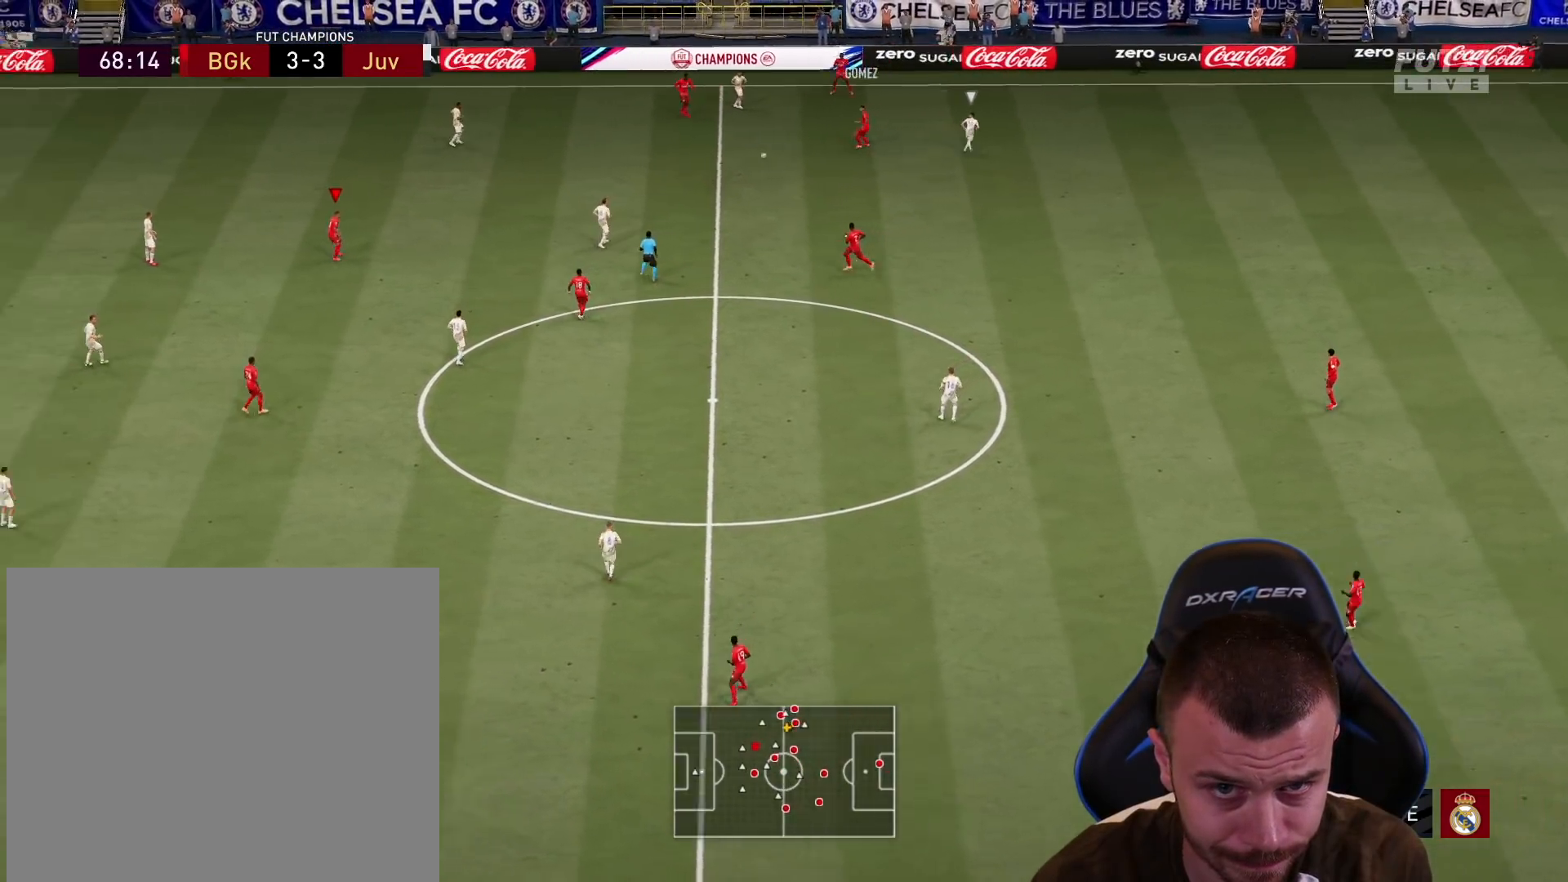
{"buttons": [], "left_stick": "down", "right_stick": "center", "events": [[150, "R2", "up"], [200, "left_stick", "down"]]}
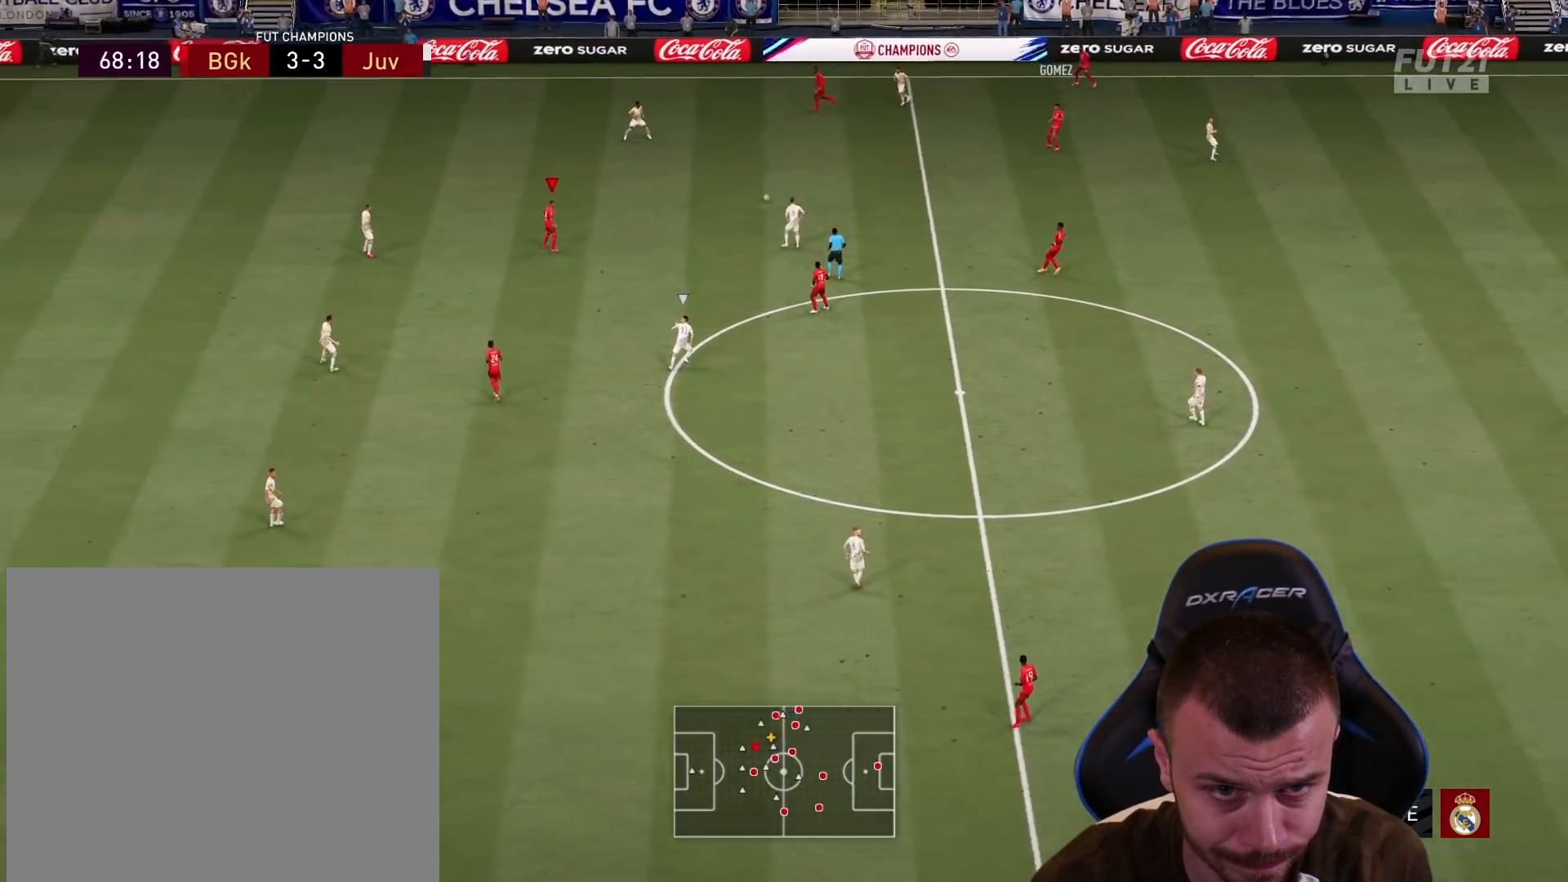
{"buttons": ["L1", "R2"], "left_stick": "down-right", "right_stick": "center", "events": [[333, "L1", "down"], [350, "CROSS", "down"], [384, "left_stick", "down-right"], [450, "CROSS", "up"], [450, "R2", "down"]]}
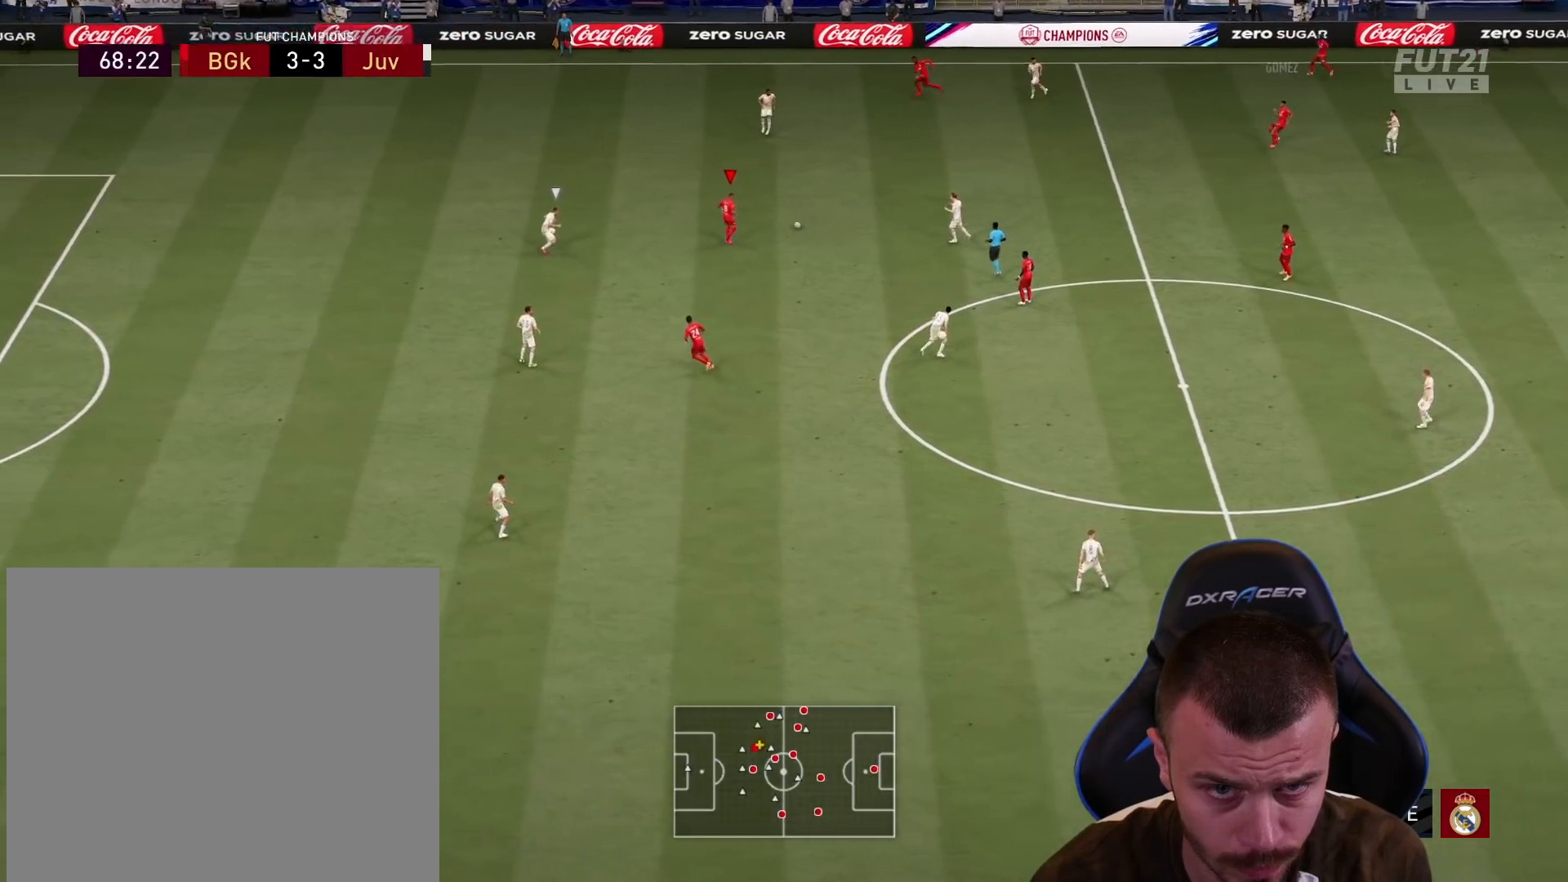
{"buttons": [], "left_stick": "up", "right_stick": "center", "events": [[50, "L1", "up"], [284, "R2", "up"], [334, "left_stick", "right"], [484, "left_stick", "up"]]}
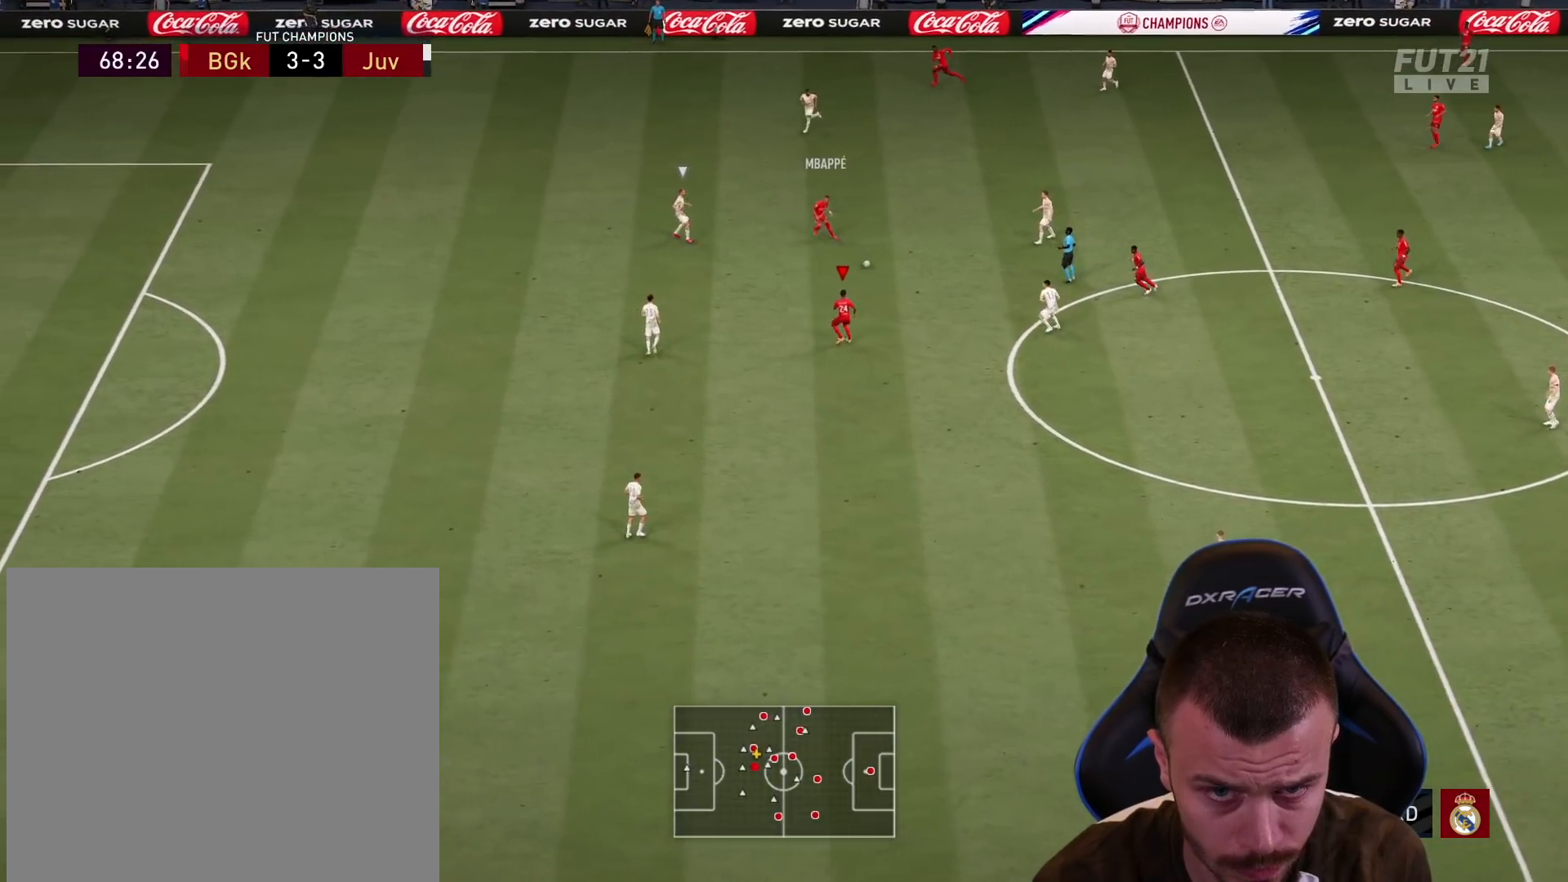
{"buttons": [], "left_stick": "up-left", "right_stick": "center", "events": [[16, "left_stick", "up-left"]]}
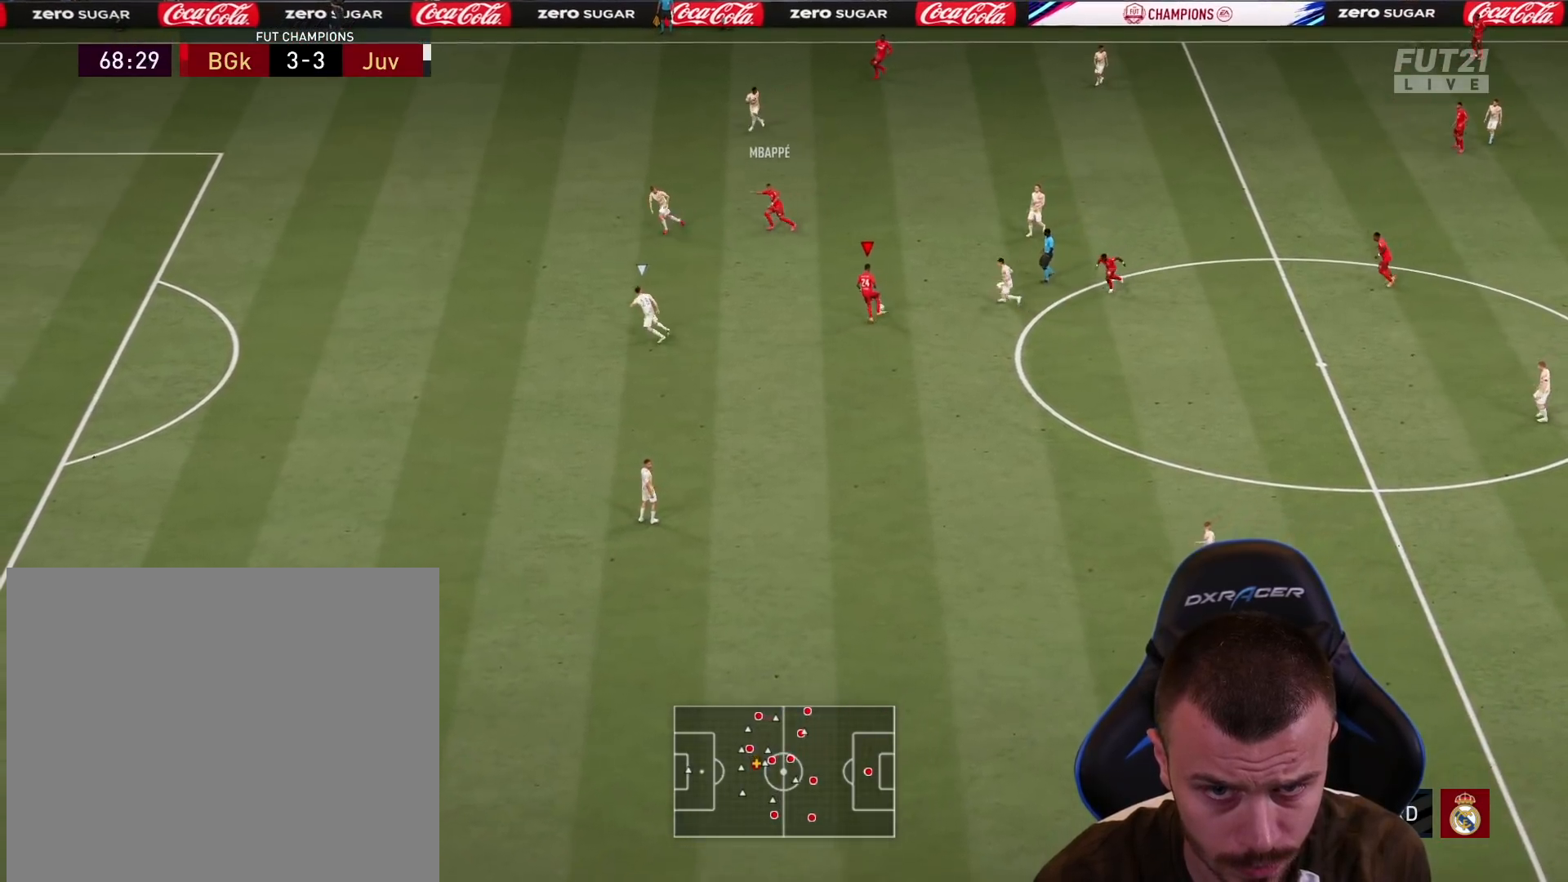
{"buttons": ["R2"], "left_stick": "up-left", "right_stick": "center", "events": [[50, "R2", "down"]]}
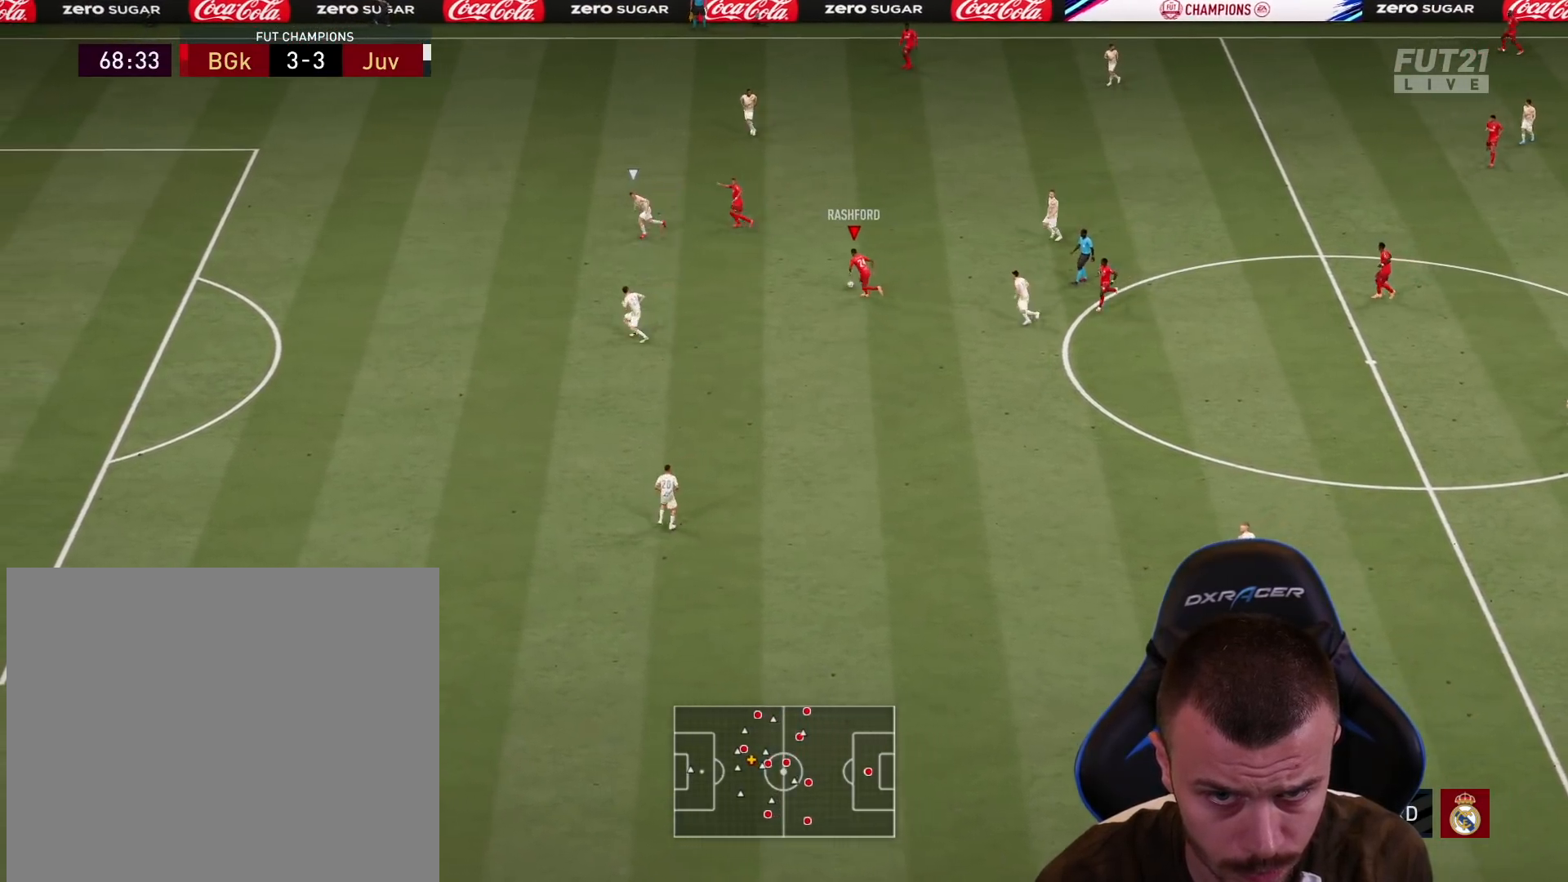
{"buttons": [], "left_stick": "up-left", "right_stick": "center", "events": [[183, "R2", "up"]]}
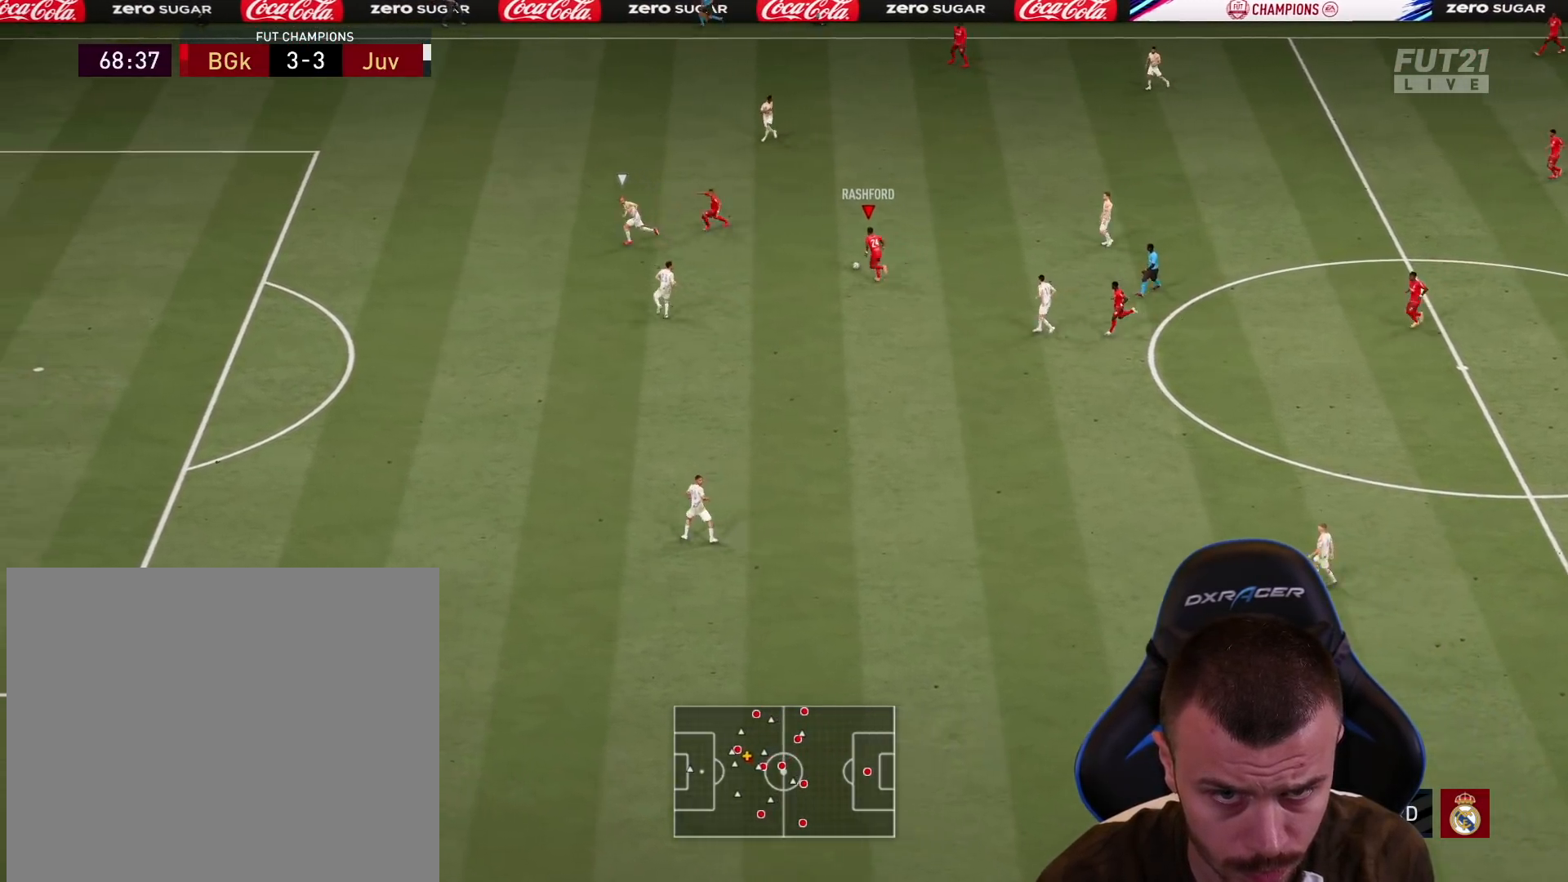
{"buttons": ["R2"], "left_stick": "left", "right_stick": "center", "events": [[117, "TRIANGLE", "down"], [184, "left_stick", "left"], [217, "TRIANGLE", "up"], [351, "R2", "down"]]}
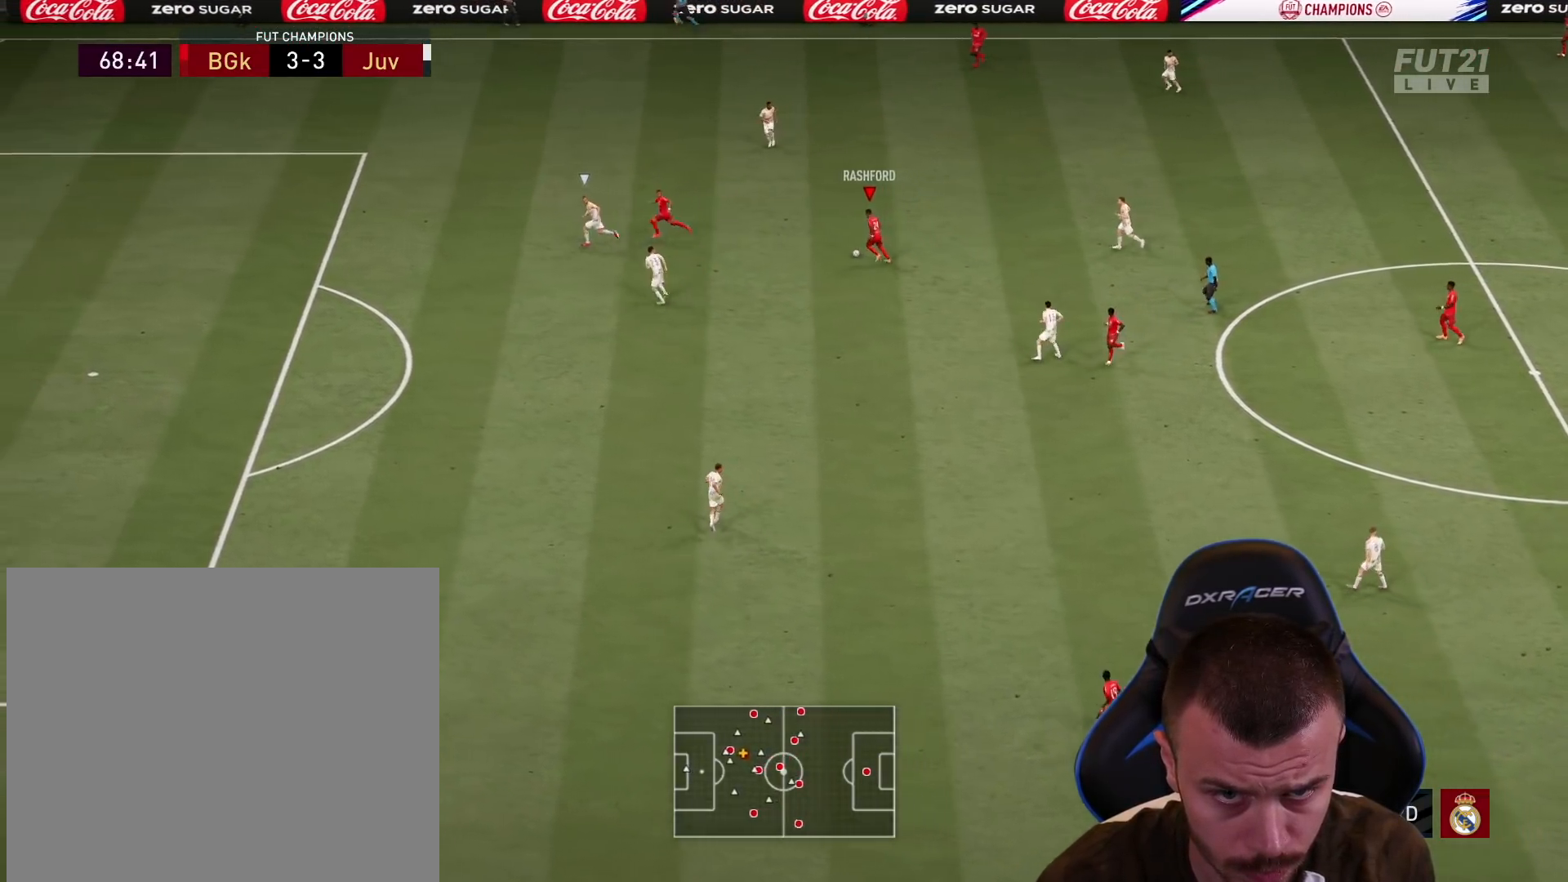
{"buttons": ["R2"], "left_stick": "left", "right_stick": "center", "events": []}
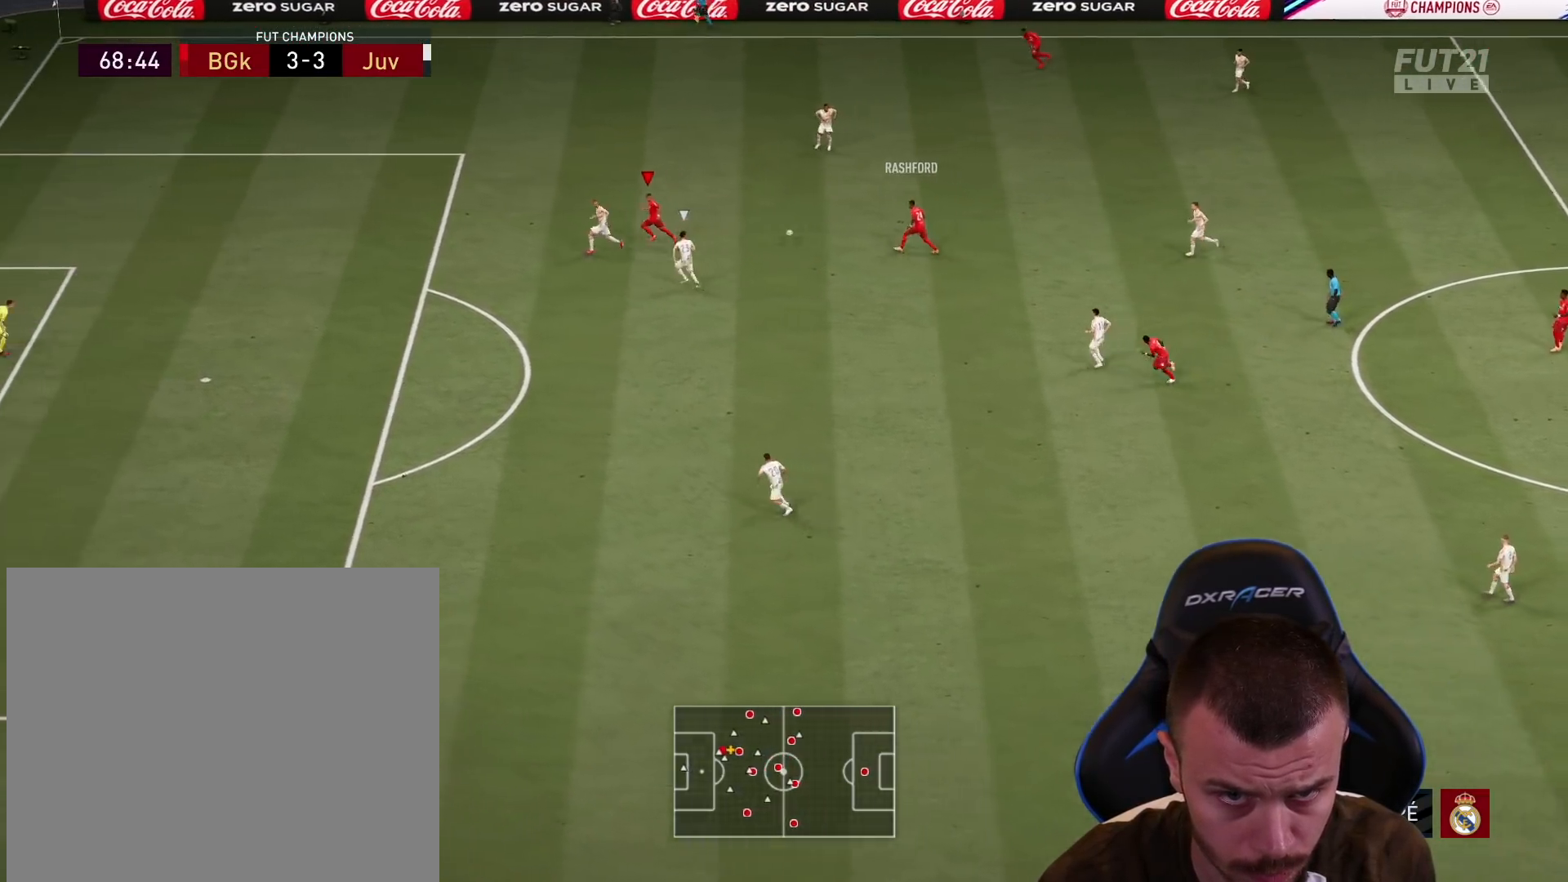
{"buttons": ["R2"], "left_stick": "left", "right_stick": "center", "events": []}
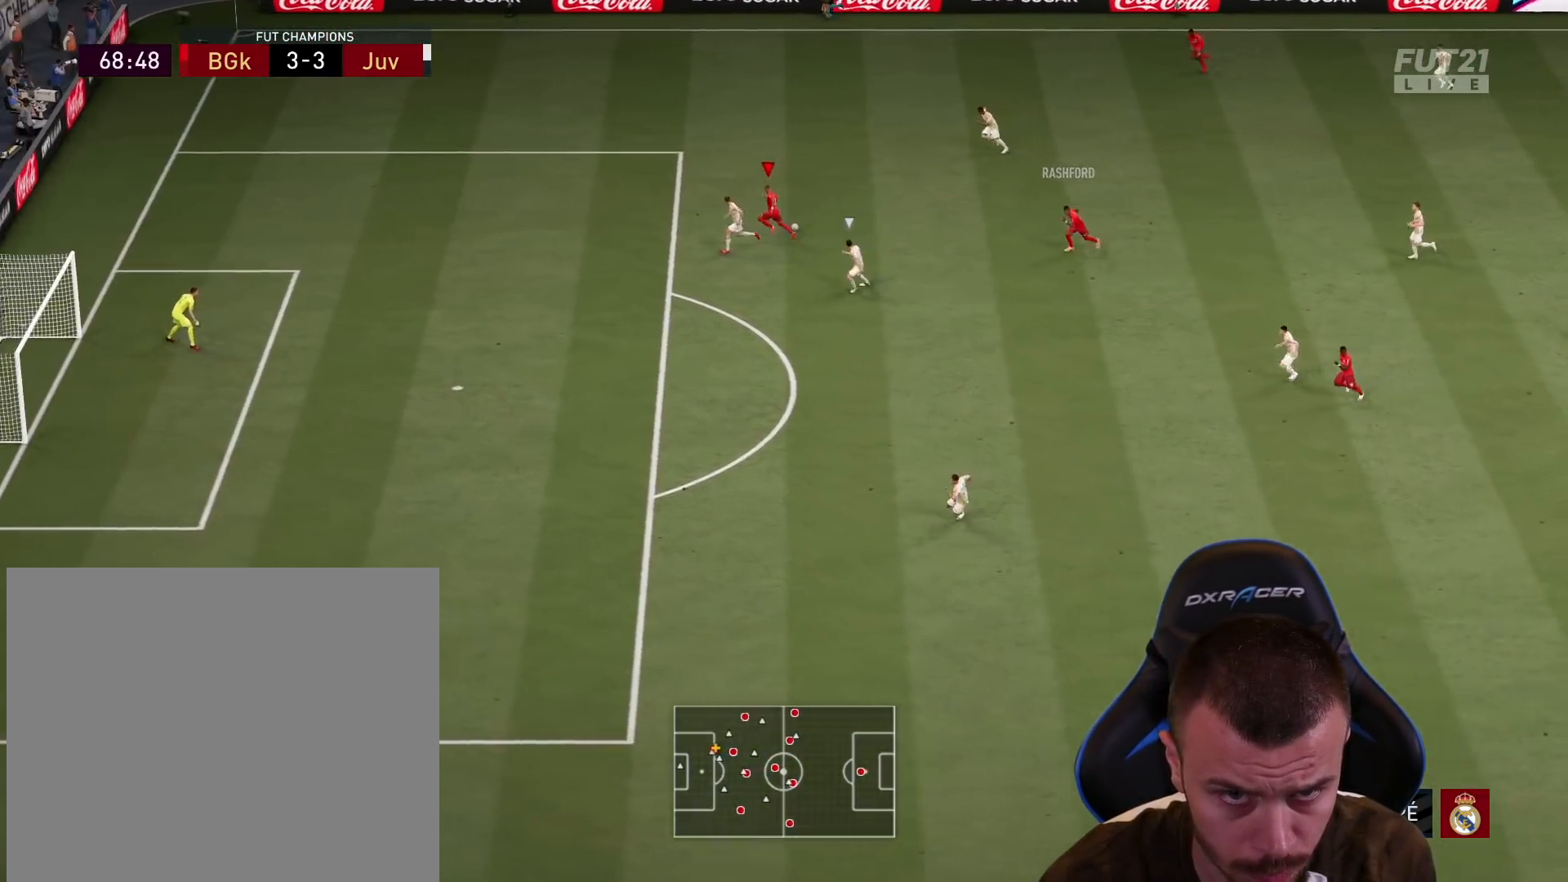
{"buttons": ["R2", "L3"], "left_stick": "down-left", "right_stick": "center", "events": [[67, "SQUARE", "down"], [100, "left_stick", "down-left"], [133, "CROSS", "down"], [167, "L3", "down"], [183, "SQUARE", "up"], [233, "CROSS", "up"]]}
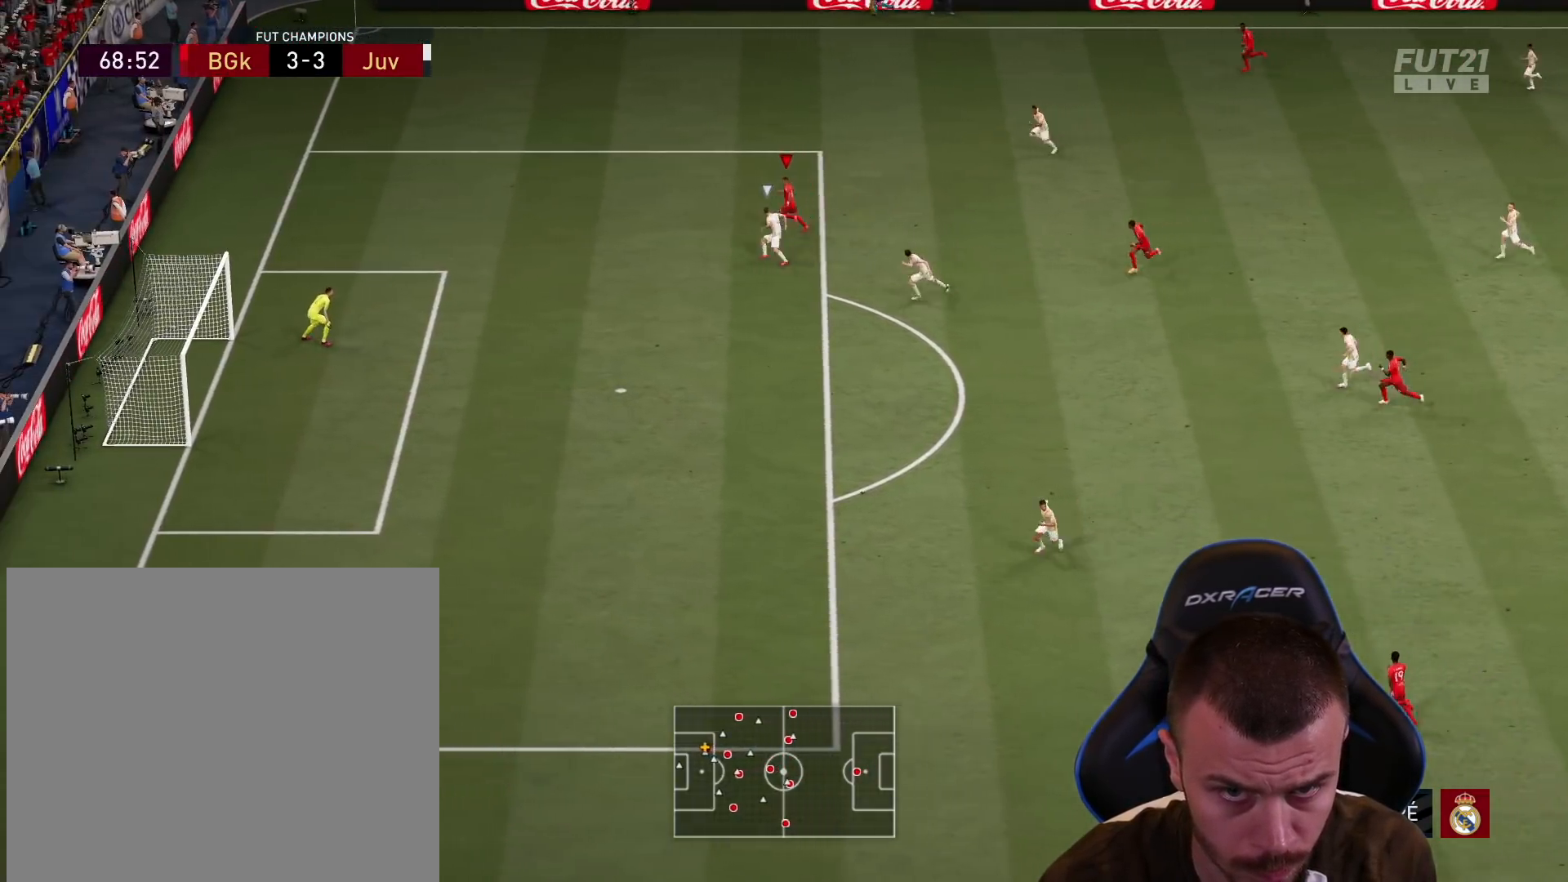
{"buttons": ["CIRCLE", "L3"], "left_stick": "down", "right_stick": "center", "events": [[401, "R2", "up"], [501, "CIRCLE", "down"], [501, "left_stick", "down"]]}
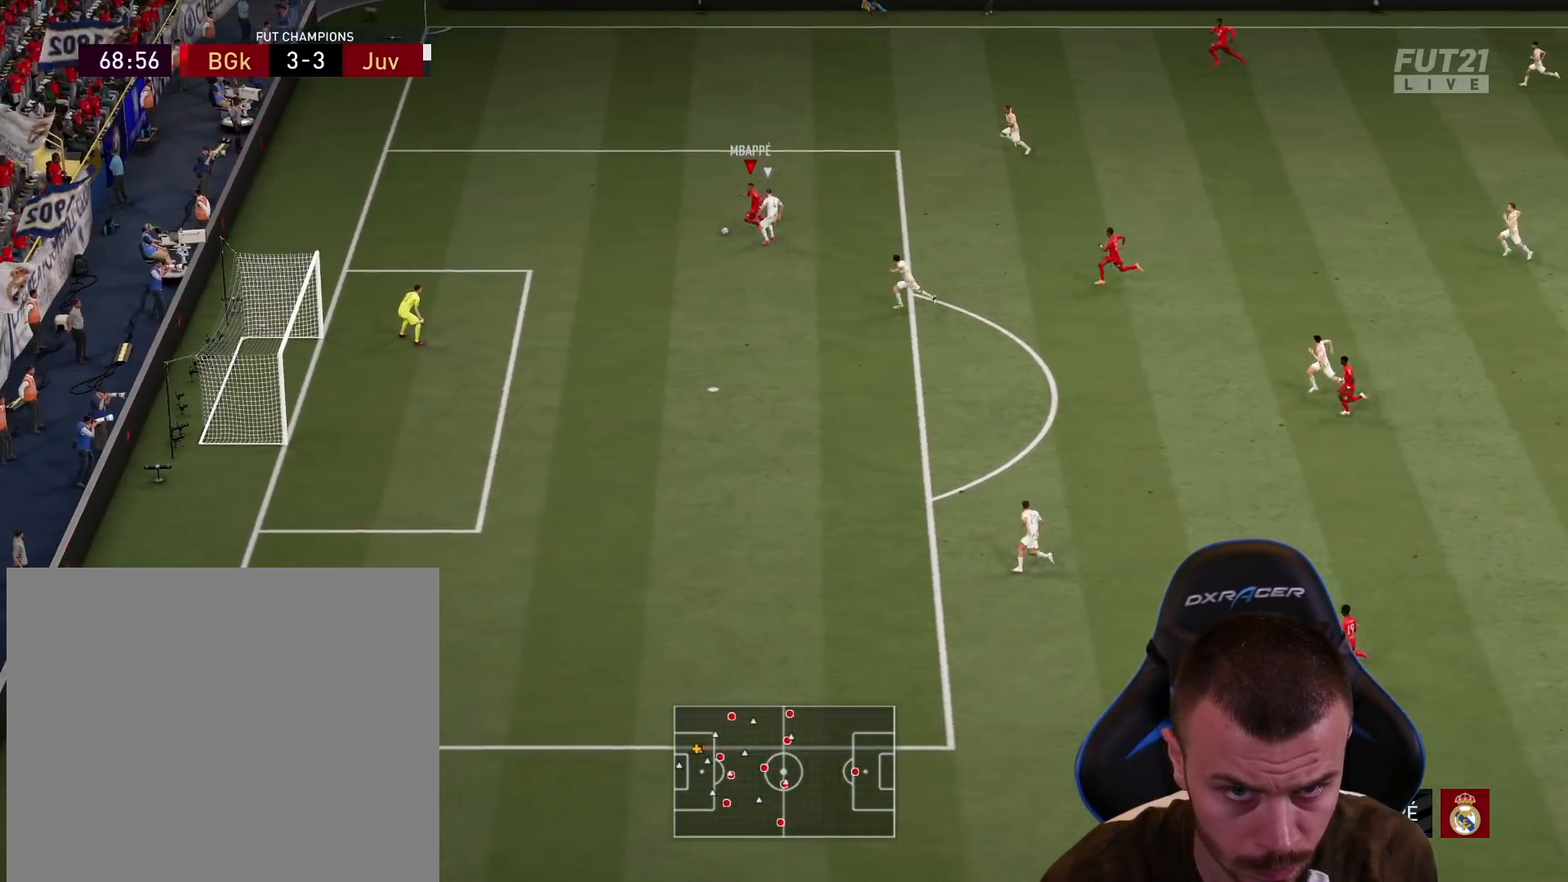
{"buttons": ["L3"], "left_stick": "down", "right_stick": "center", "events": [[217, "CIRCLE", "up"]]}
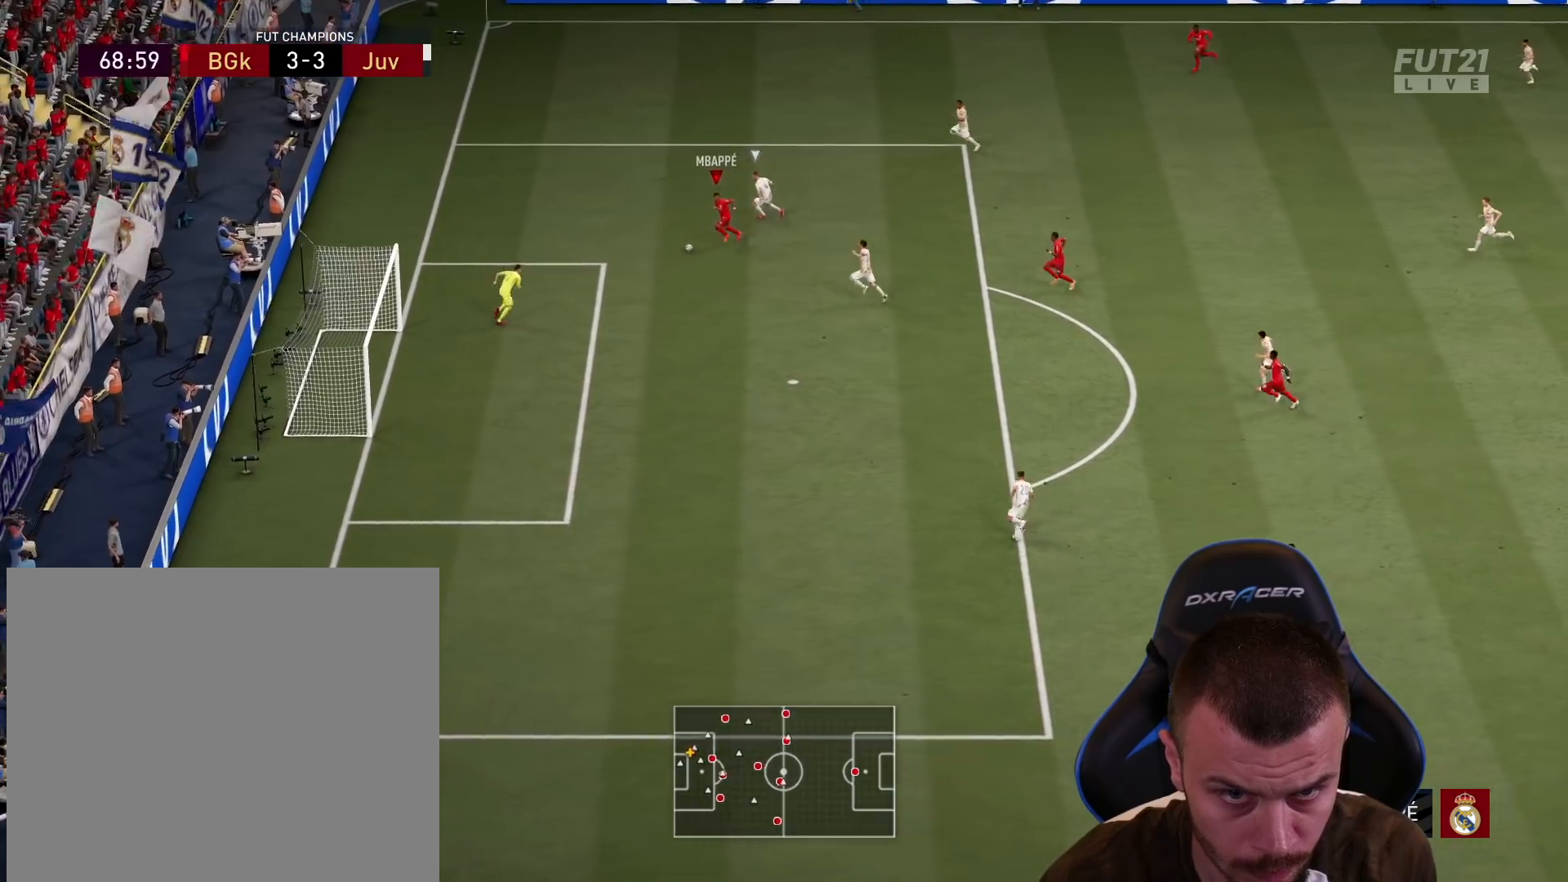
{"buttons": ["L3"], "left_stick": "down", "right_stick": "center", "events": []}
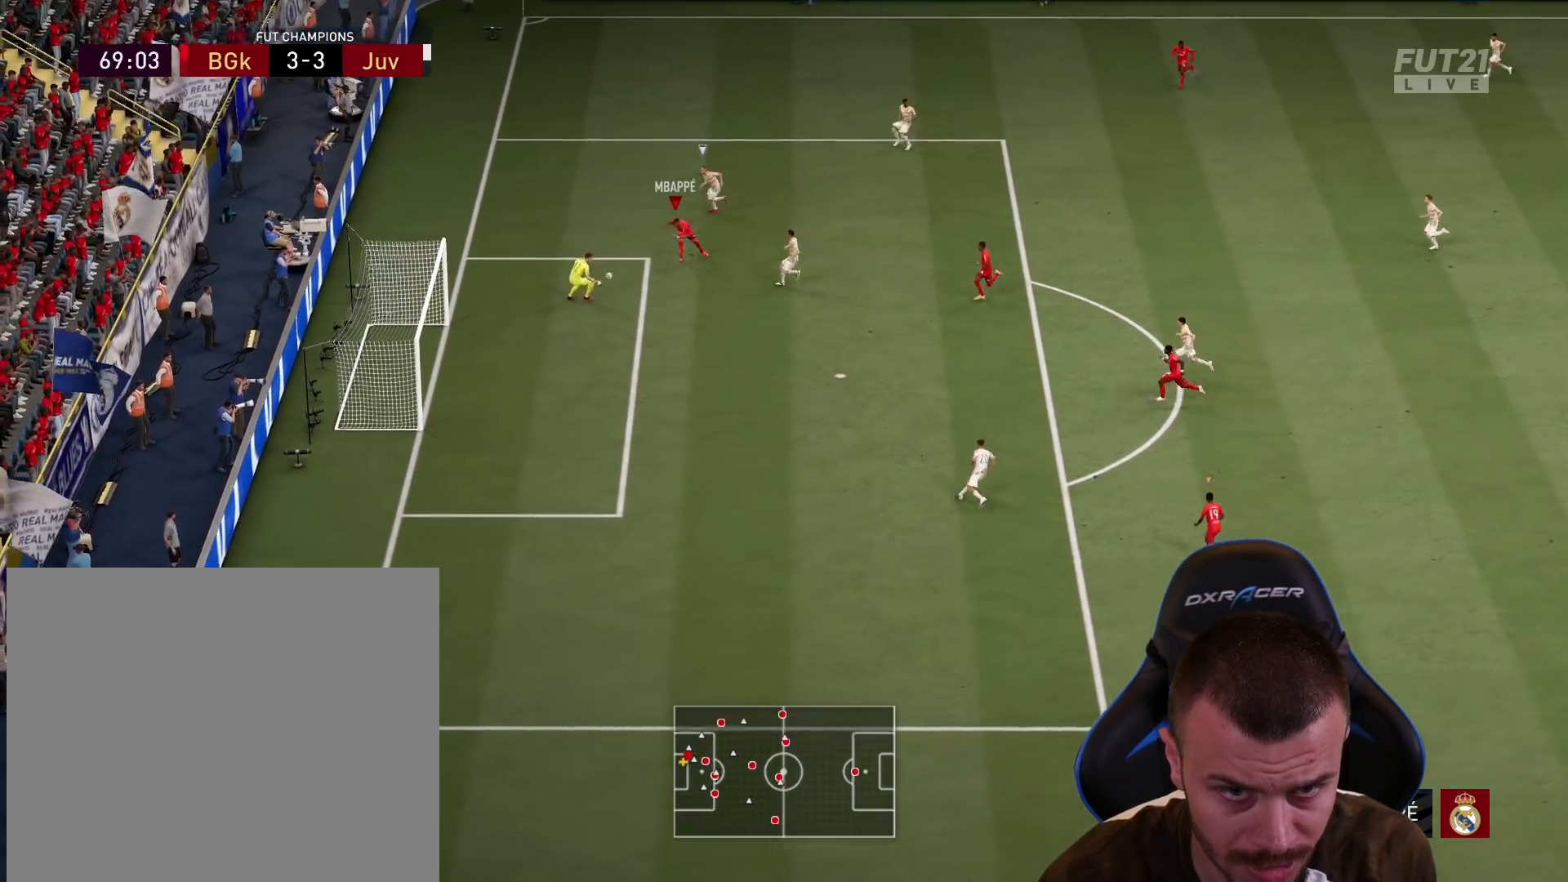
{"buttons": ["L3"], "left_stick": "down", "right_stick": "center", "events": []}
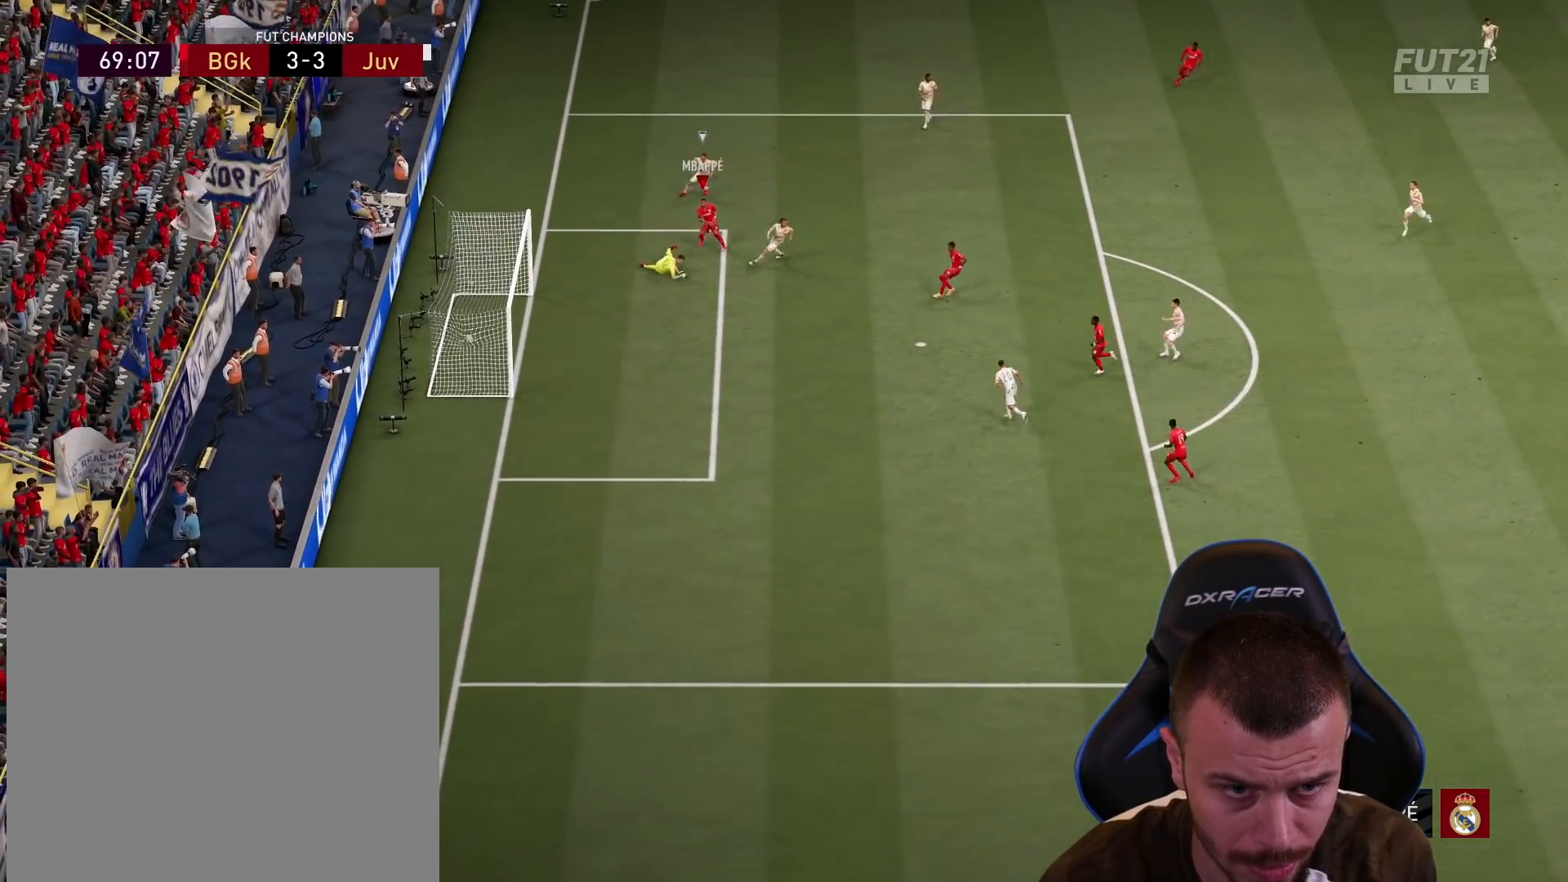
{"buttons": ["R2", "L3"], "left_stick": "down", "right_stick": "center", "events": [[383, "L1", "down"], [400, "CROSS", "down"], [400, "R2", "down"], [500, "CROSS", "up"], [500, "L1", "up"]]}
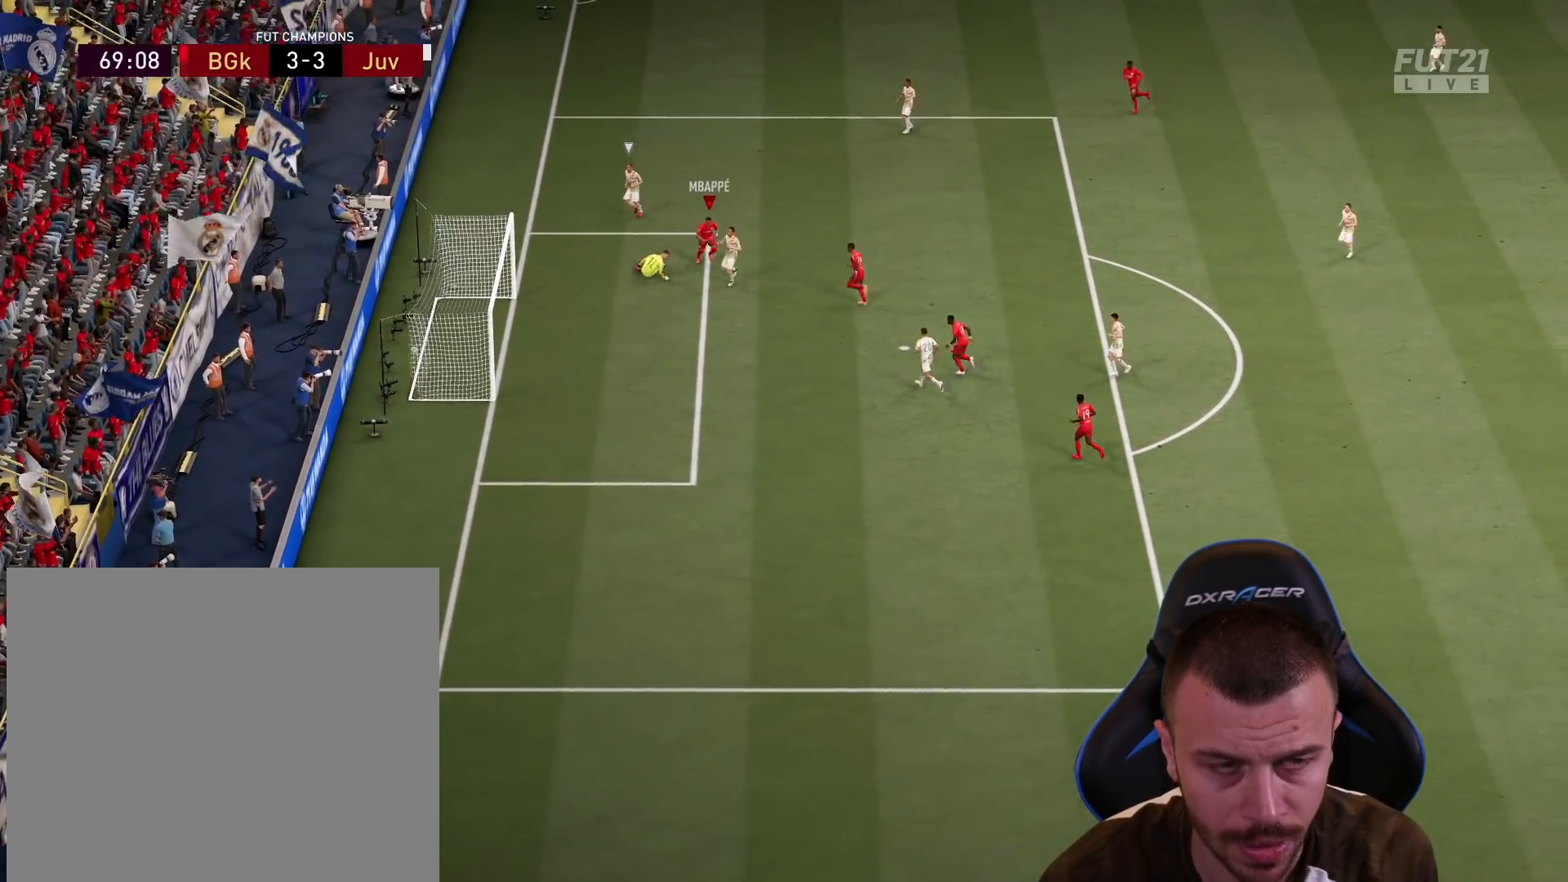
{"buttons": ["L1", "R2"], "left_stick": "down", "right_stick": "center", "events": [[67, "L1", "down"], [84, "CROSS", "down"], [167, "CROSS", "up"], [167, "L1", "up"], [184, "L3", "up"], [250, "CROSS", "down"], [267, "L1", "down"], [334, "CROSS", "up"], [367, "L1", "up"], [434, "CROSS", "down"], [434, "L1", "down"], [501, "CROSS", "up"]]}
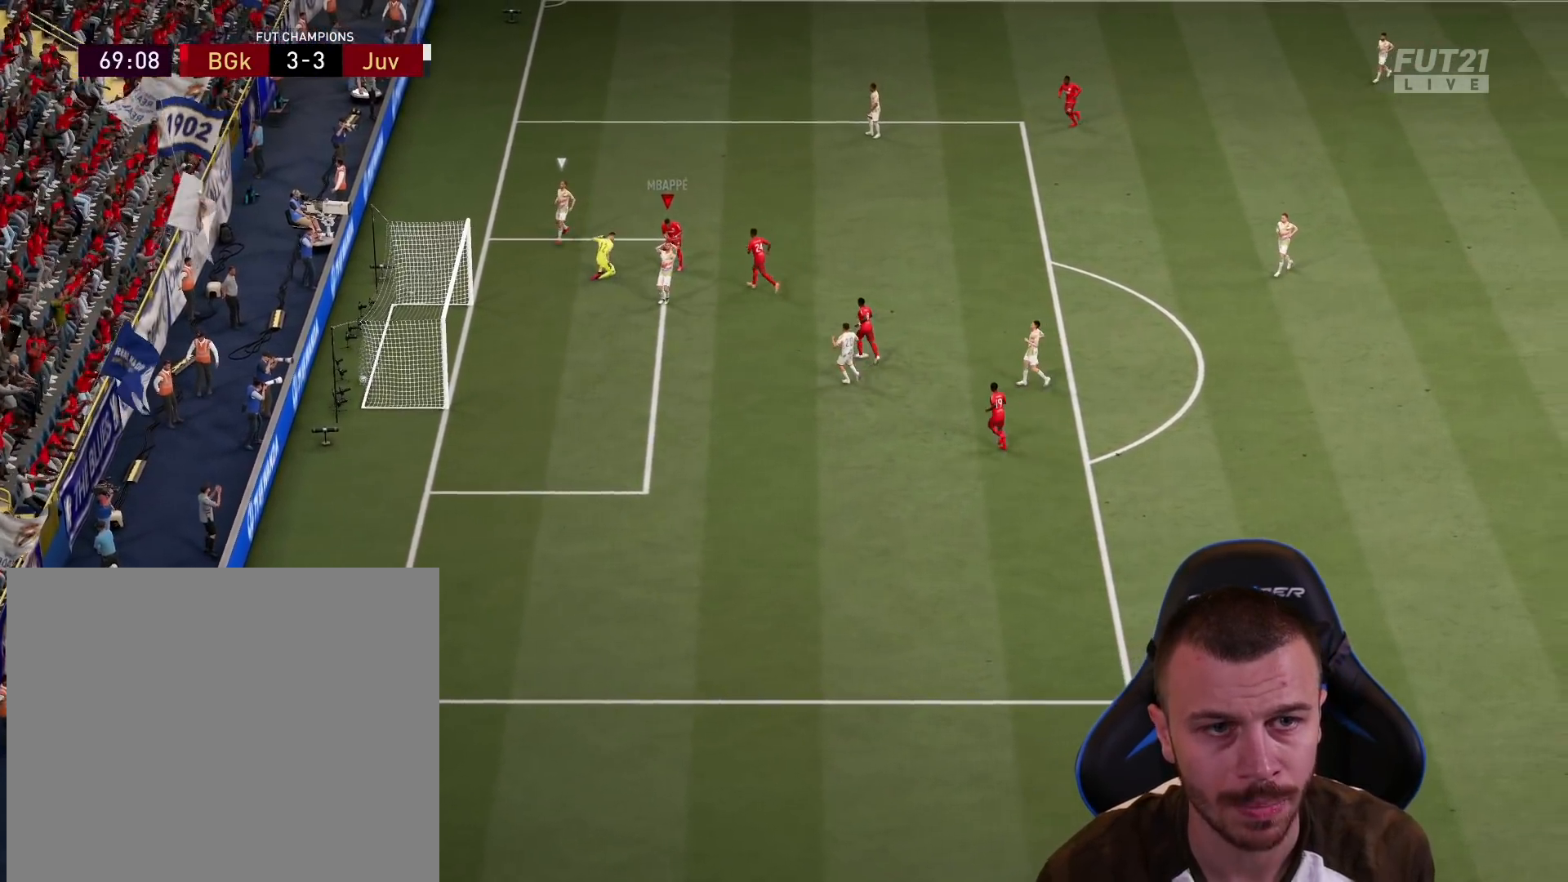
{"buttons": [], "left_stick": "center", "right_stick": "center", "events": [[50, "L1", "up"], [83, "CROSS", "down"], [100, "L1", "down"], [183, "CROSS", "up"], [233, "L1", "up"], [367, "R2", "up"], [383, "left_stick", "center"]]}